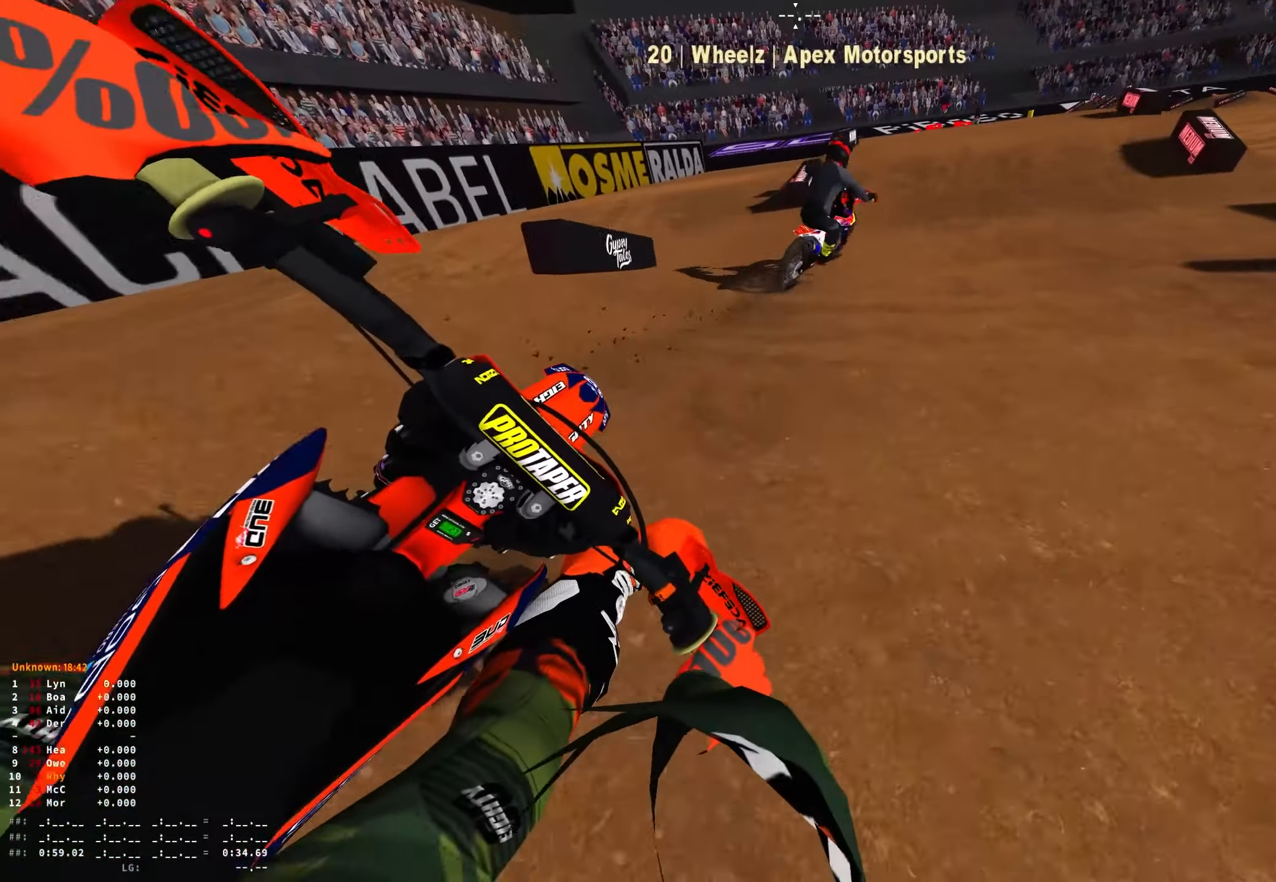
Gameplay with a controller (Xbox layout); each line is a JSON object with the inputs held at the frame after it. "events" lists button and stick changes between this image and that frame as [ms after this image, input, new state], when the widget could be followed in between.
{"buttons": ["R1", "R2"], "left_stick": "center", "right_stick": "center", "events": [[67, "right_stick", "left"], [183, "left_stick", "center"], [267, "right_stick", "center"]]}
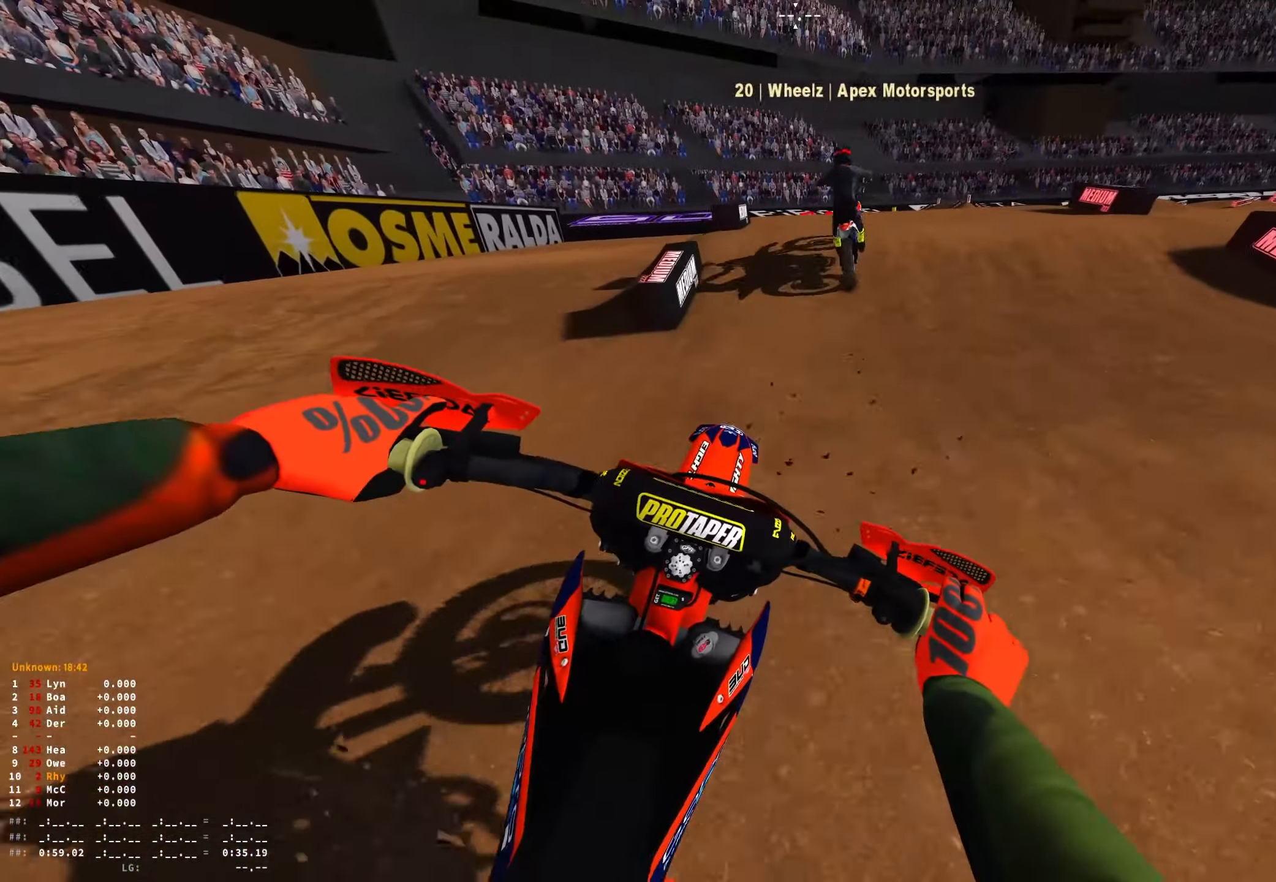
{"buttons": [], "left_stick": "center", "right_stick": "down", "events": [[200, "R1", "up"], [217, "R2", "up"], [367, "R2", "down"], [383, "right_stick", "down"], [483, "R2", "up"]]}
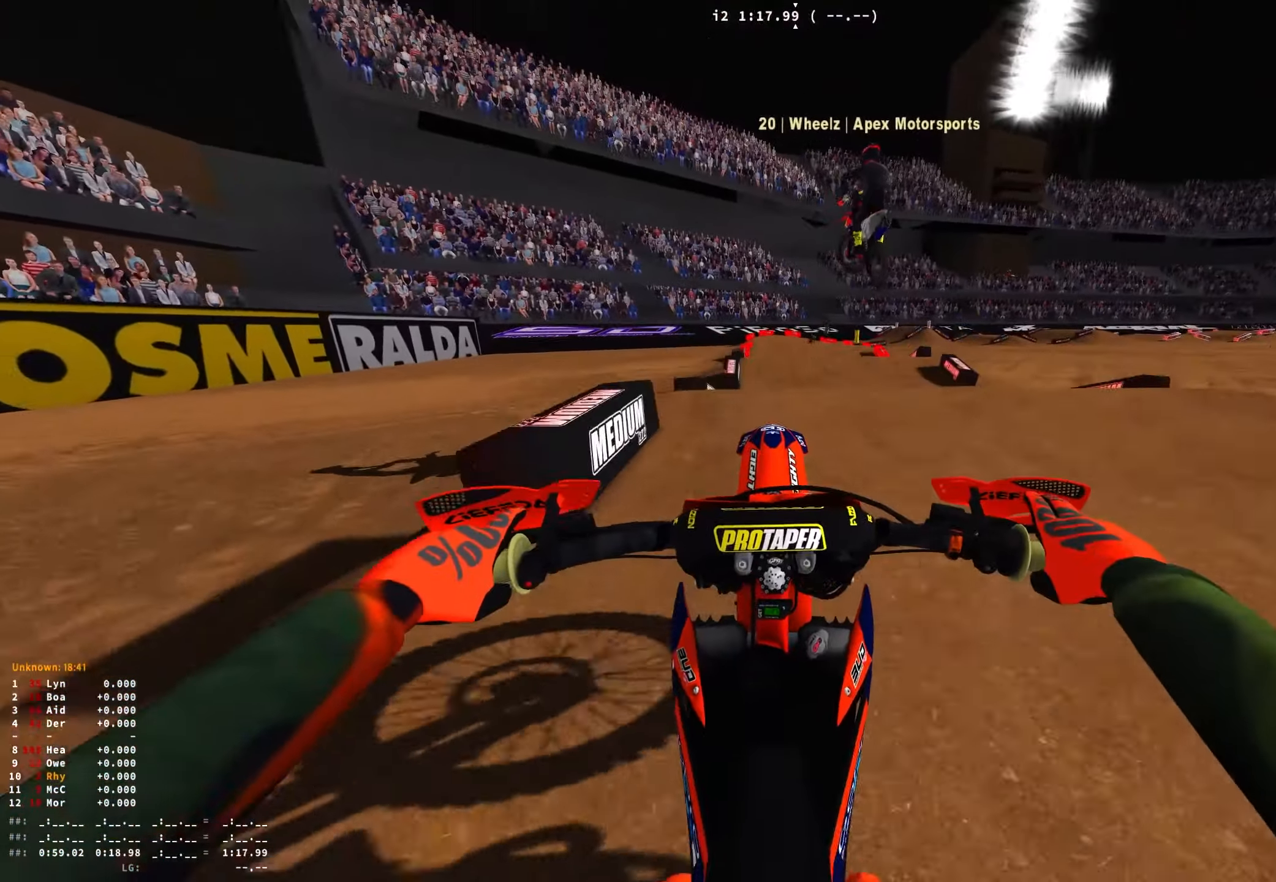
{"buttons": ["R2"], "left_stick": "up-left", "right_stick": "center", "events": [[183, "right_stick", "center"], [250, "R2", "down"], [450, "left_stick", "up-left"]]}
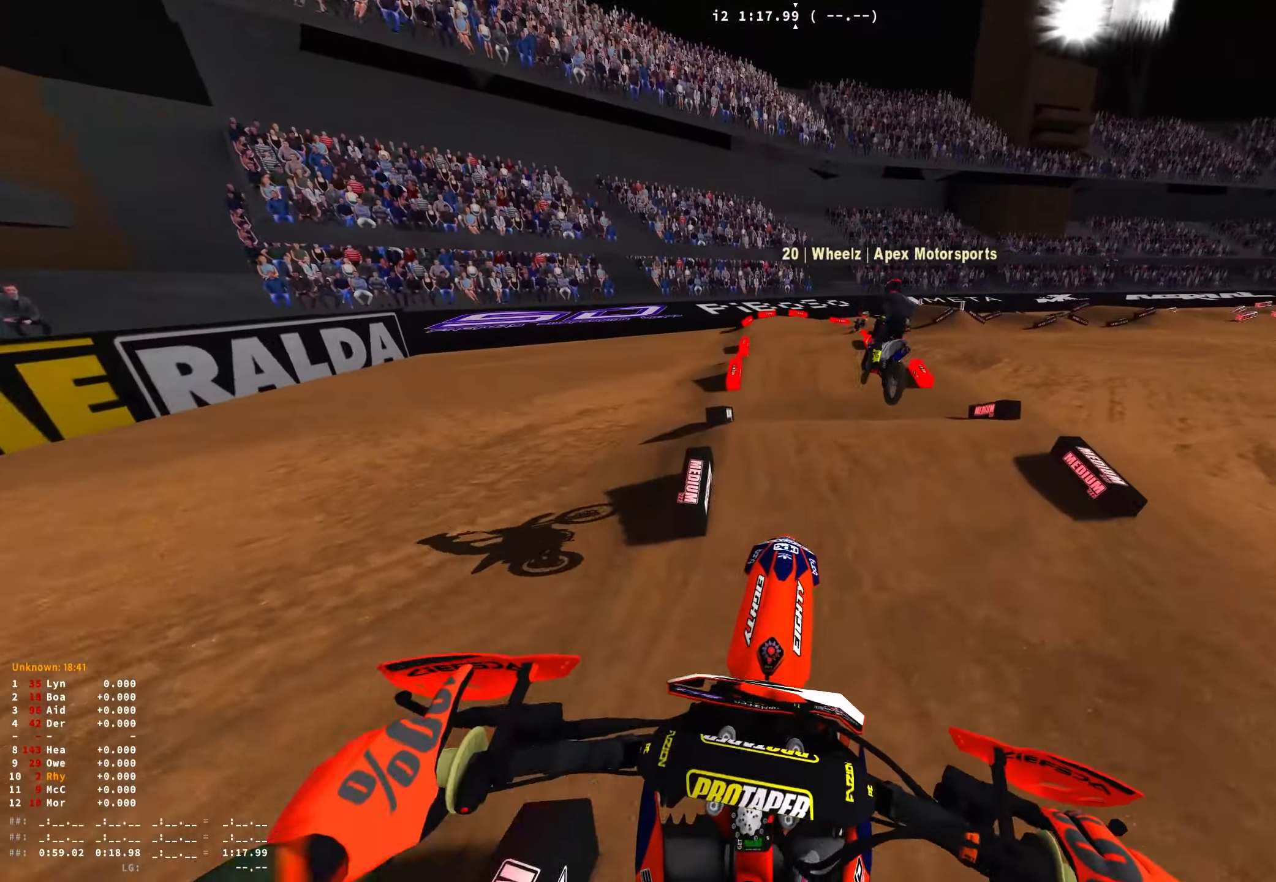
{"buttons": [], "left_stick": "up-left", "right_stick": "center", "events": [[267, "R2", "up"]]}
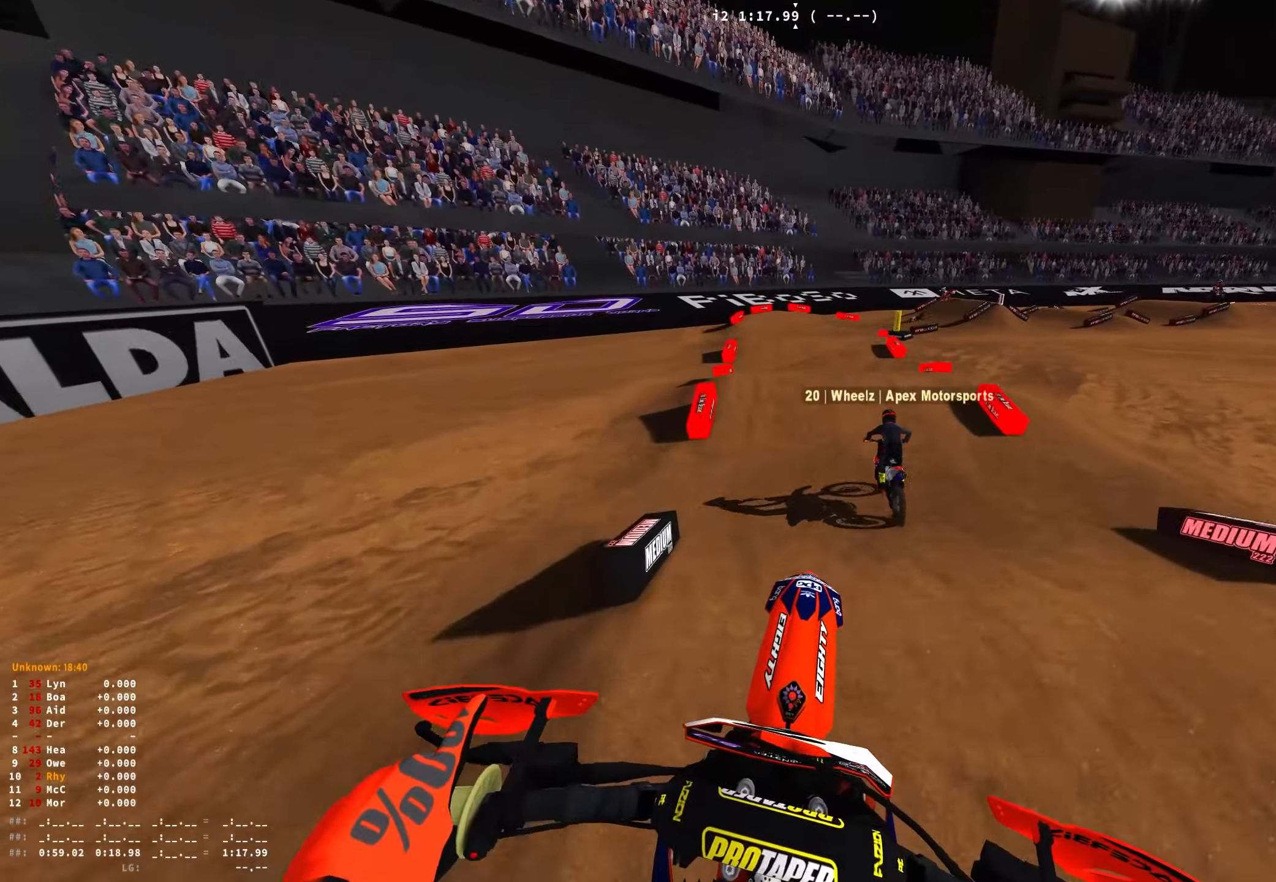
{"buttons": ["R1", "R2"], "left_stick": "right", "right_stick": "center", "events": [[67, "left_stick", "center"], [200, "R2", "down"], [367, "R1", "down"], [367, "left_stick", "right"]]}
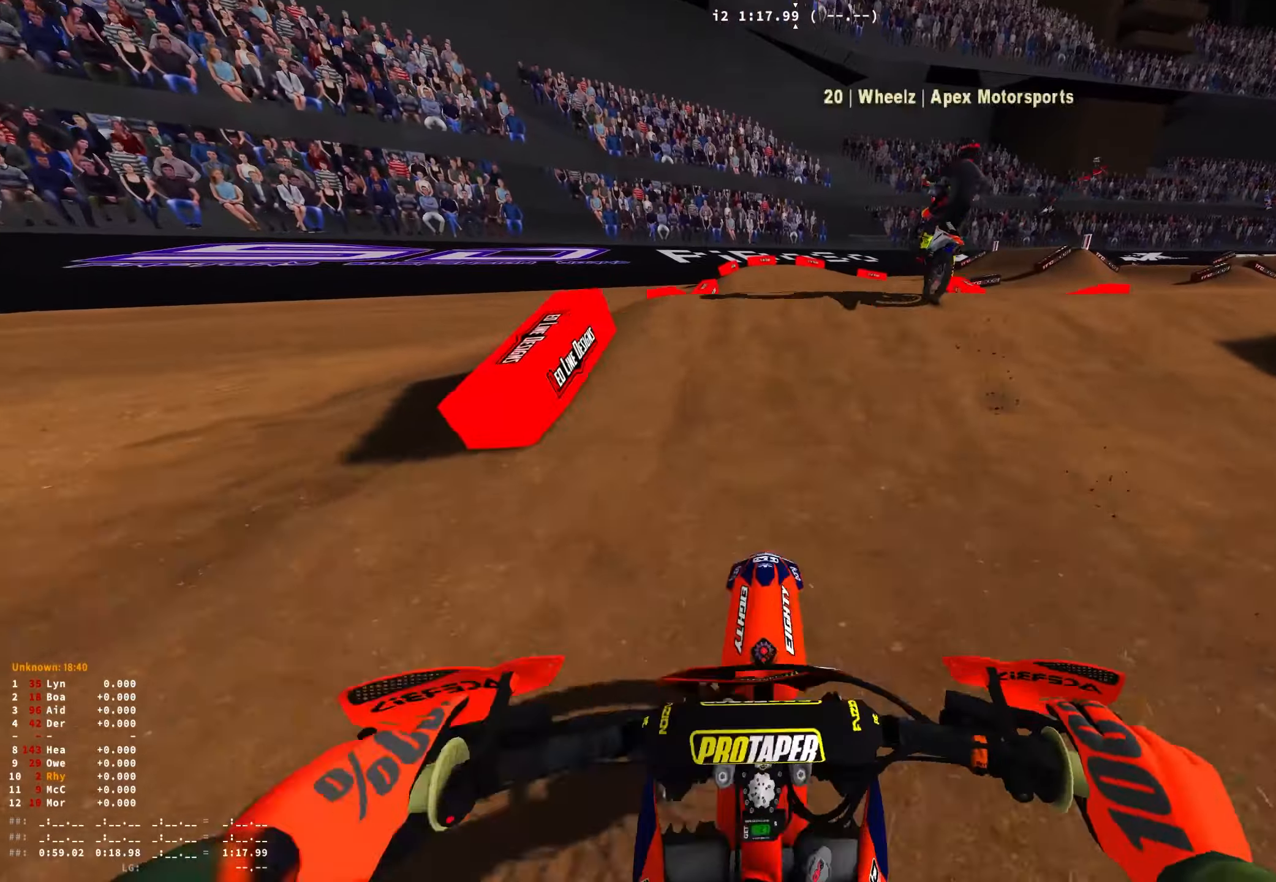
{"buttons": ["R1", "R2"], "left_stick": "right", "right_stick": "down-right", "events": [[84, "R2", "up"], [200, "right_stick", "down"], [417, "right_stick", "down-right"], [500, "R2", "down"]]}
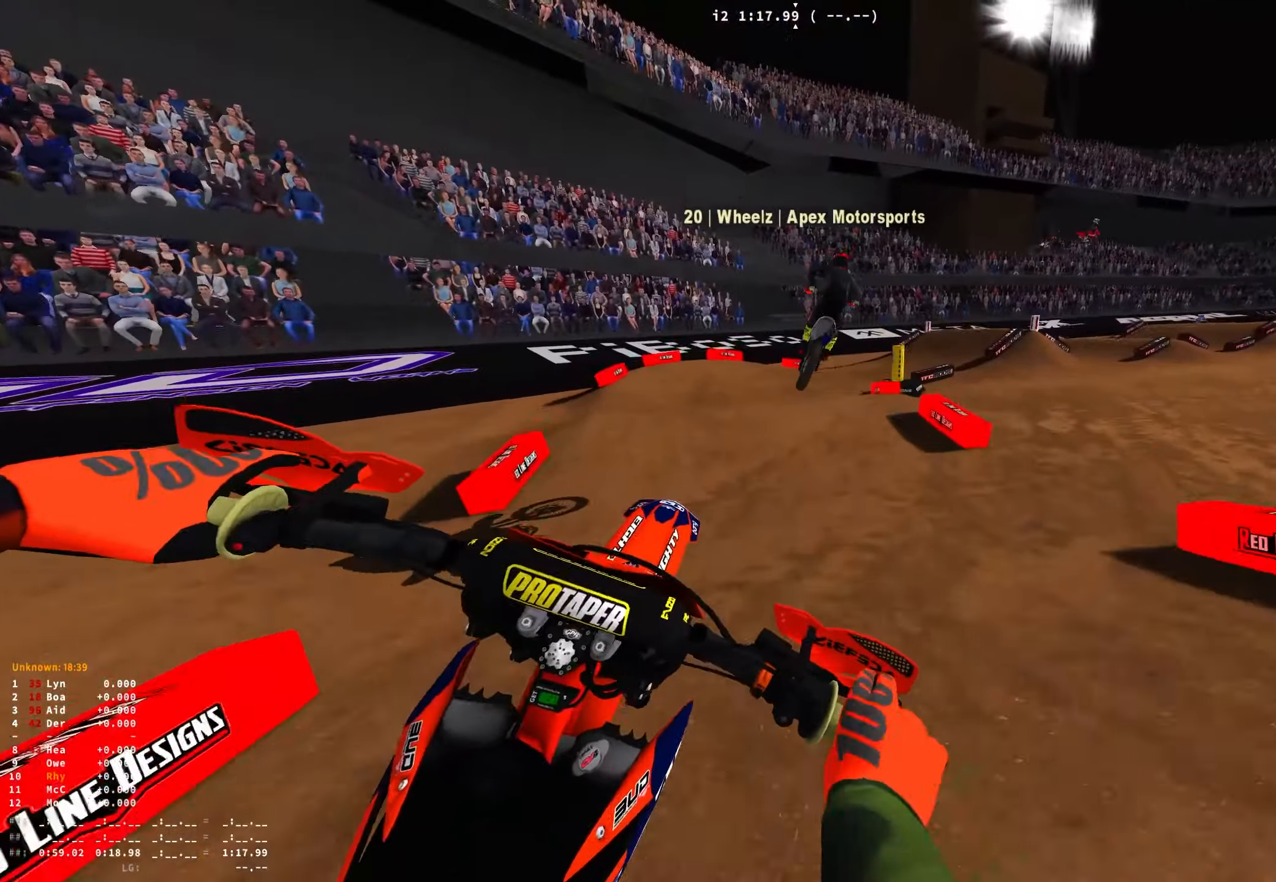
{"buttons": ["R1"], "left_stick": "right", "right_stick": "center", "events": [[84, "R2", "up"], [417, "right_stick", "center"]]}
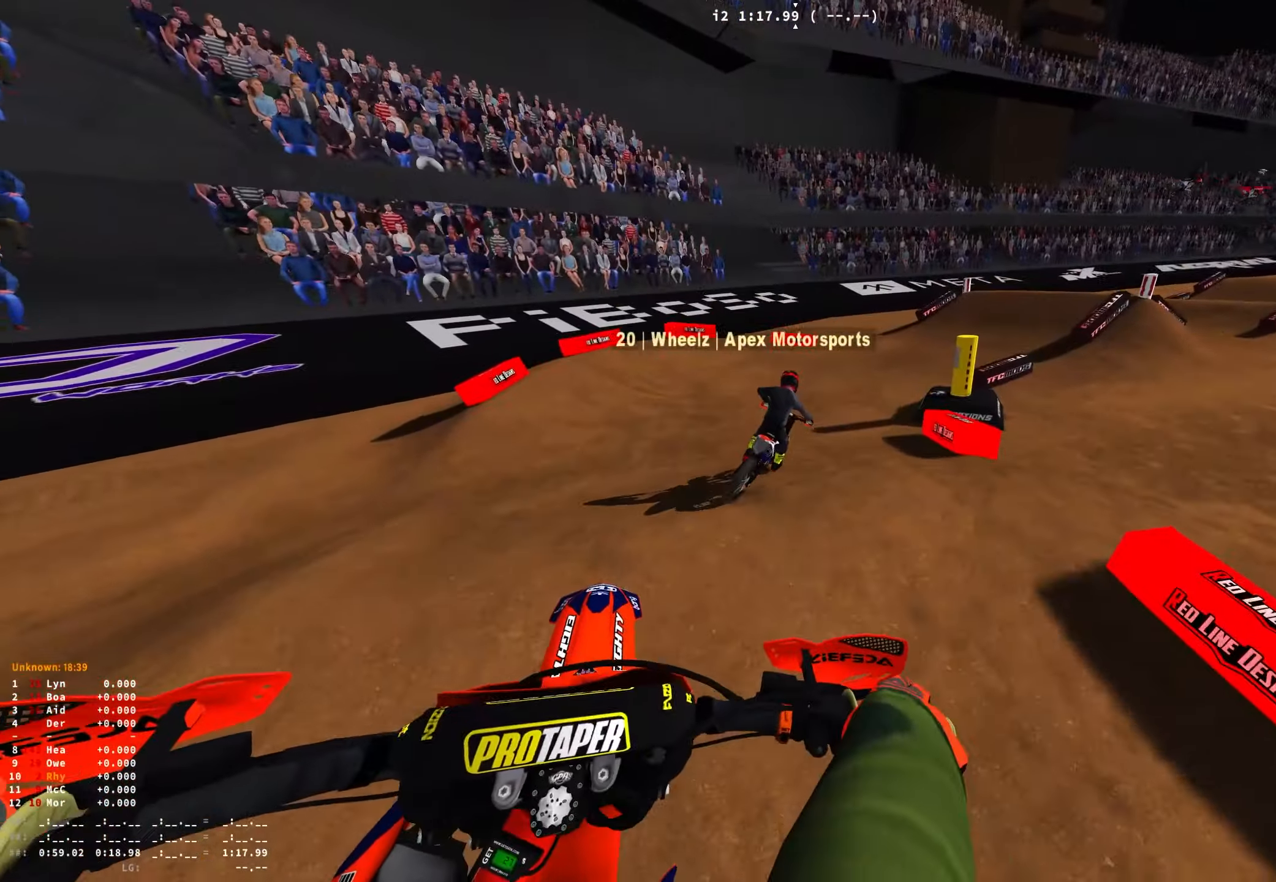
{"buttons": ["R1", "R2"], "left_stick": "right", "right_stick": "down", "events": [[234, "right_stick", "down"], [367, "R2", "down"]]}
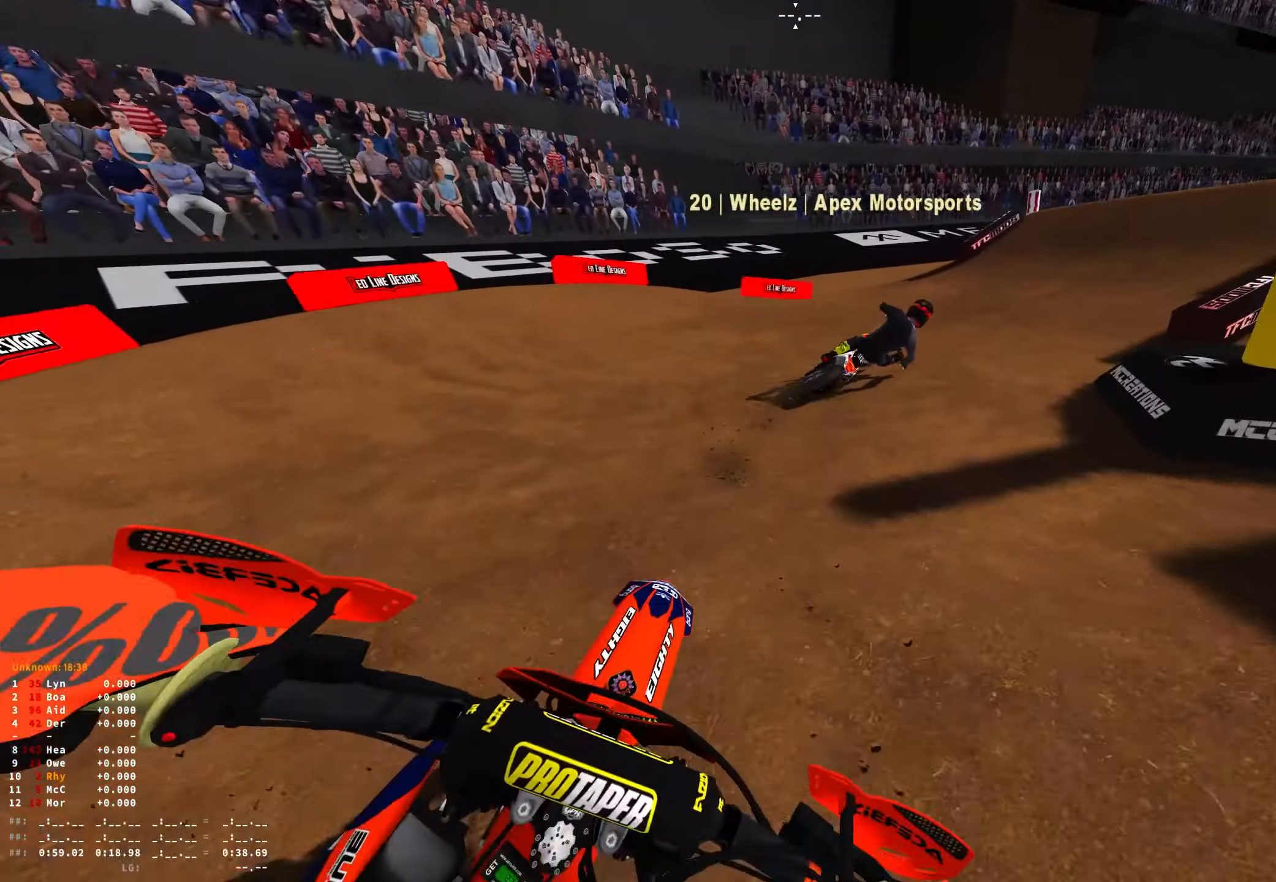
{"buttons": ["R1", "R2"], "left_stick": "right", "right_stick": "down-left", "events": [[134, "right_stick", "down-left"]]}
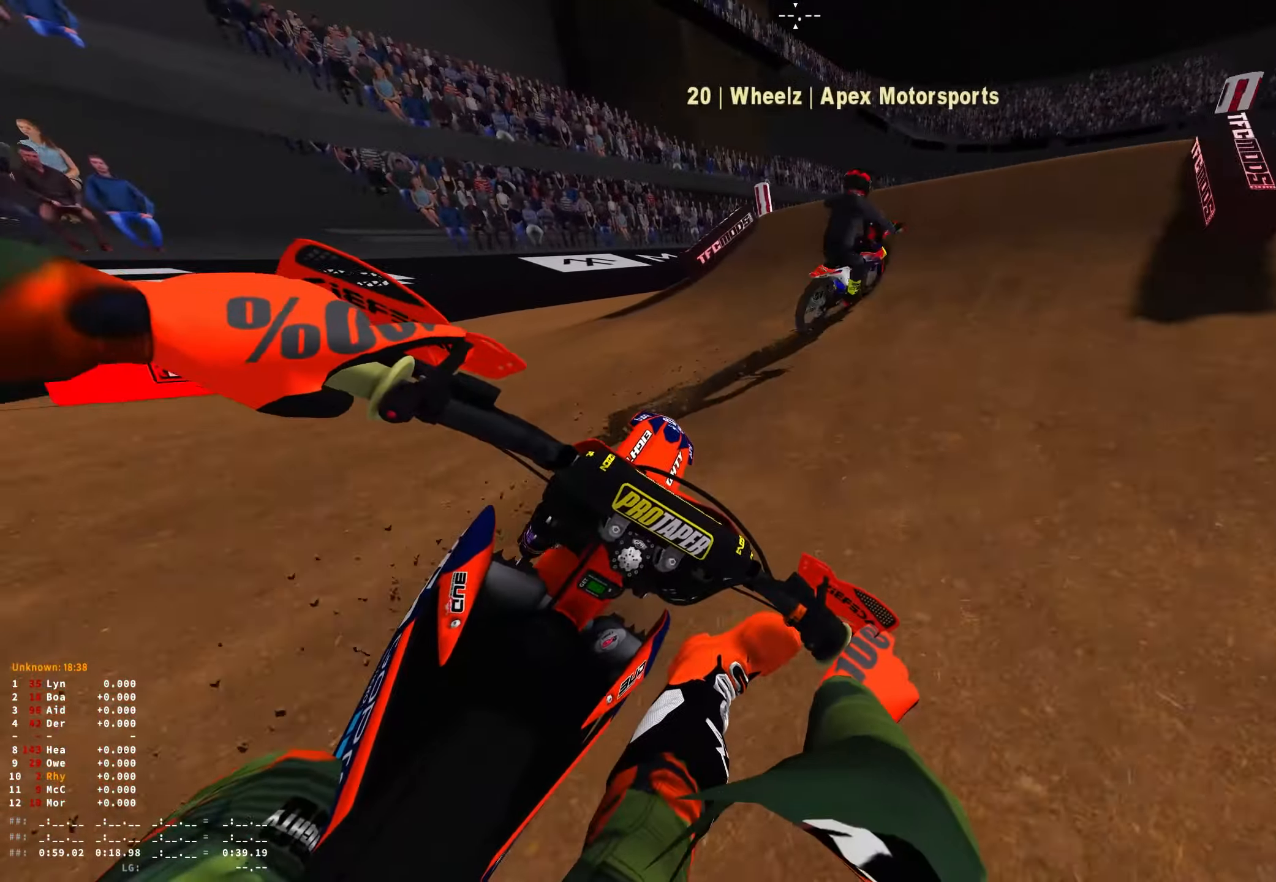
{"buttons": ["R1", "R2"], "left_stick": "right", "right_stick": "right", "events": [[267, "right_stick", "down"], [484, "right_stick", "right"]]}
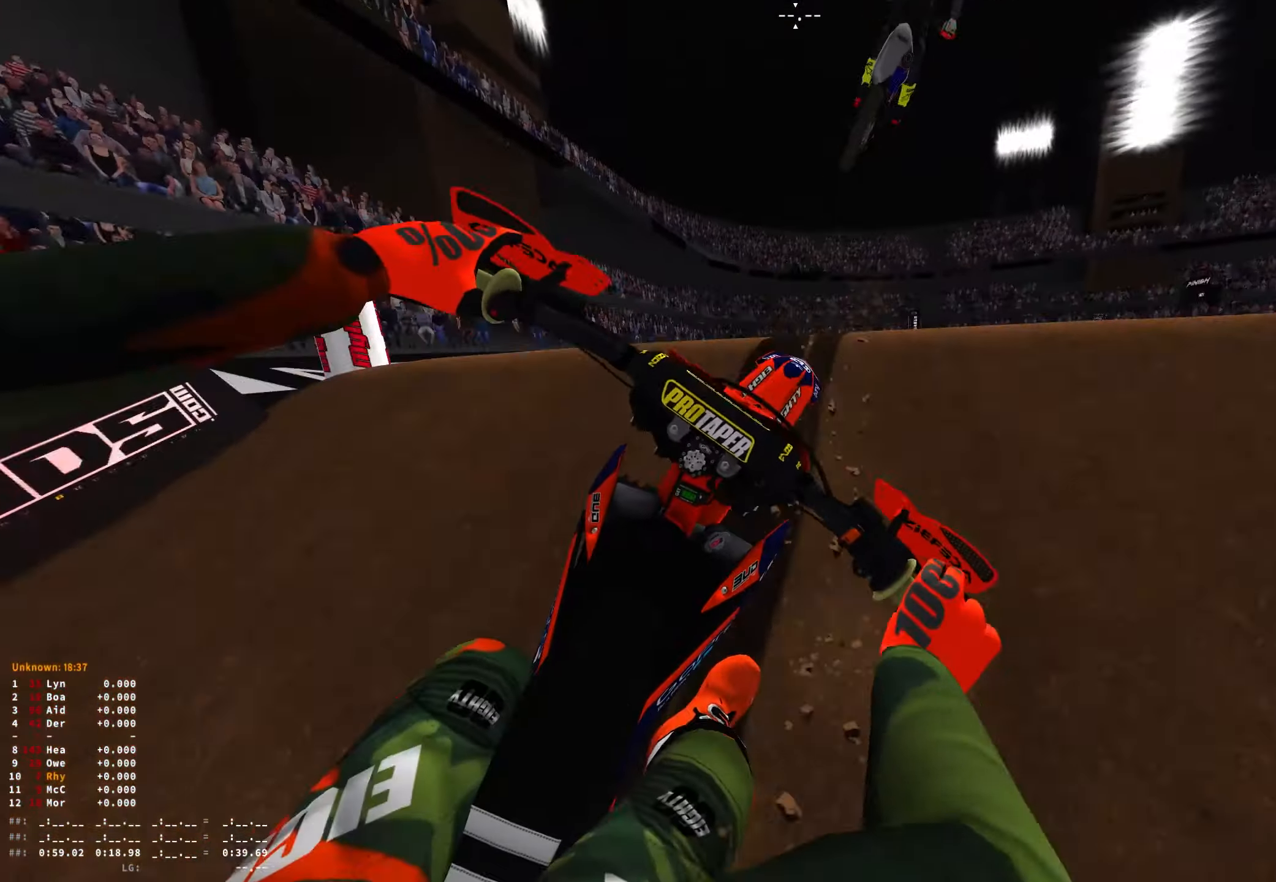
{"buttons": ["R1"], "left_stick": "right", "right_stick": "down-left", "events": [[84, "R2", "up"], [84, "right_stick", "down-right"], [267, "right_stick", "down"], [450, "right_stick", "down-left"]]}
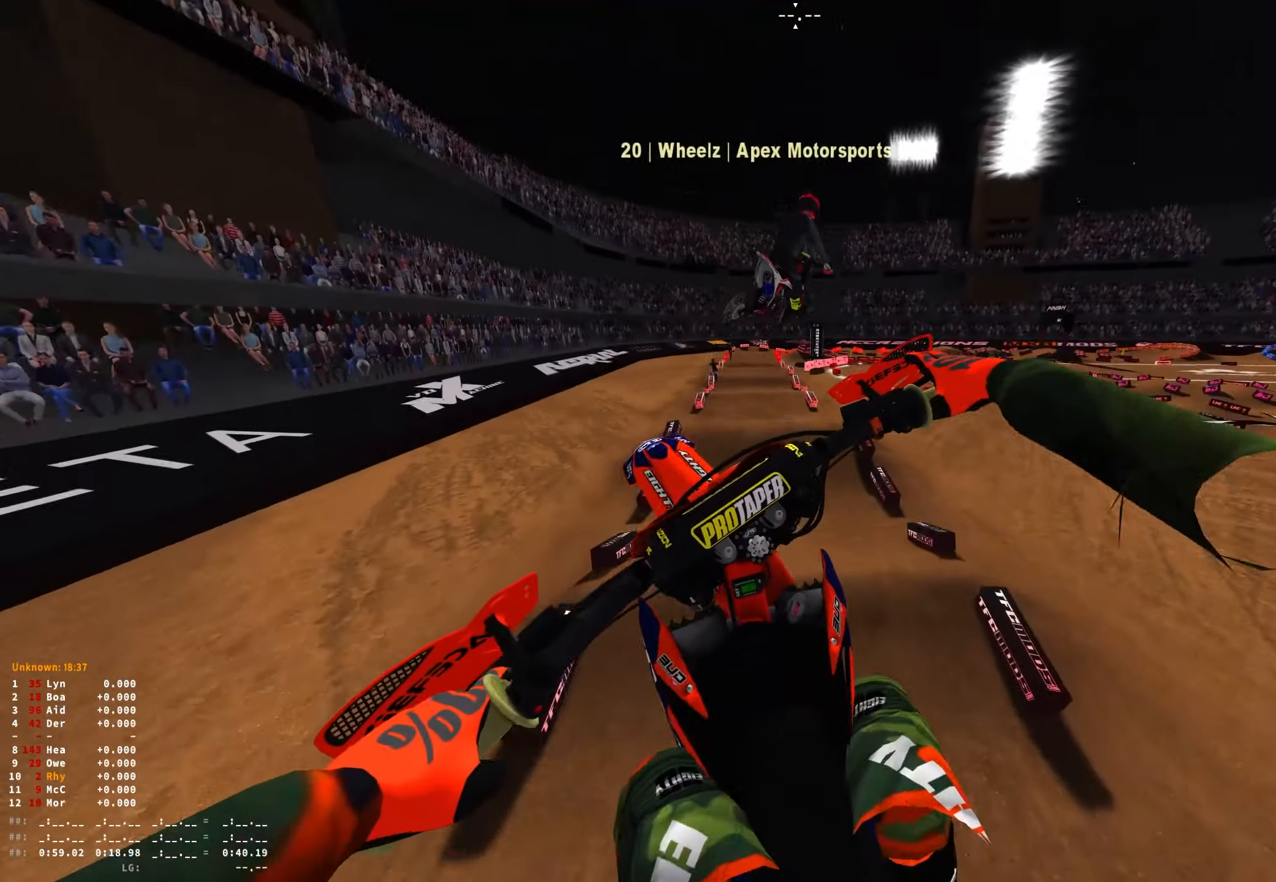
{"buttons": ["R2"], "left_stick": "right", "right_stick": "down-left", "events": [[67, "R2", "down"], [217, "R1", "up"]]}
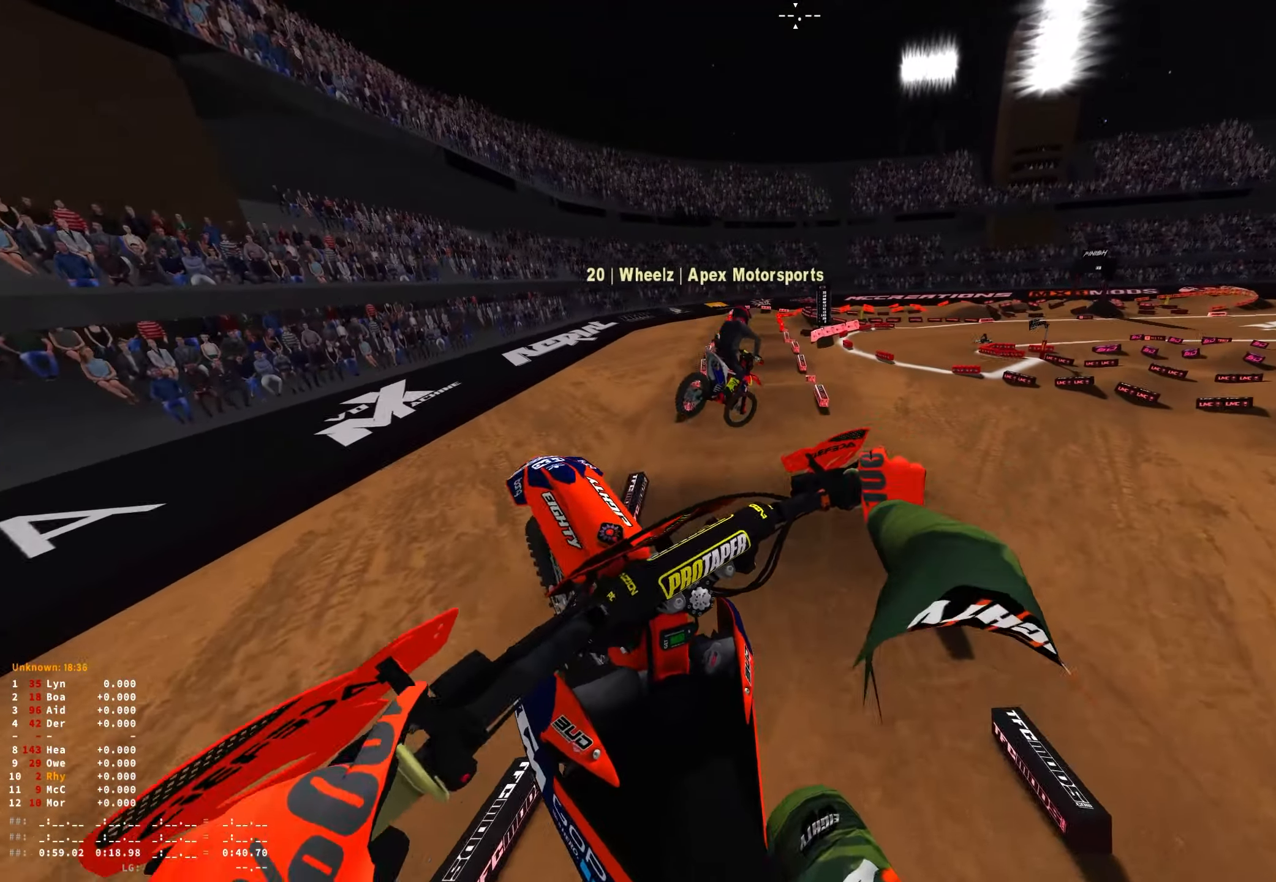
{"buttons": ["R2"], "left_stick": "up-left", "right_stick": "up-left", "events": [[50, "left_stick", "center"], [67, "right_stick", "left"], [334, "right_stick", "up-left"], [467, "left_stick", "up-left"]]}
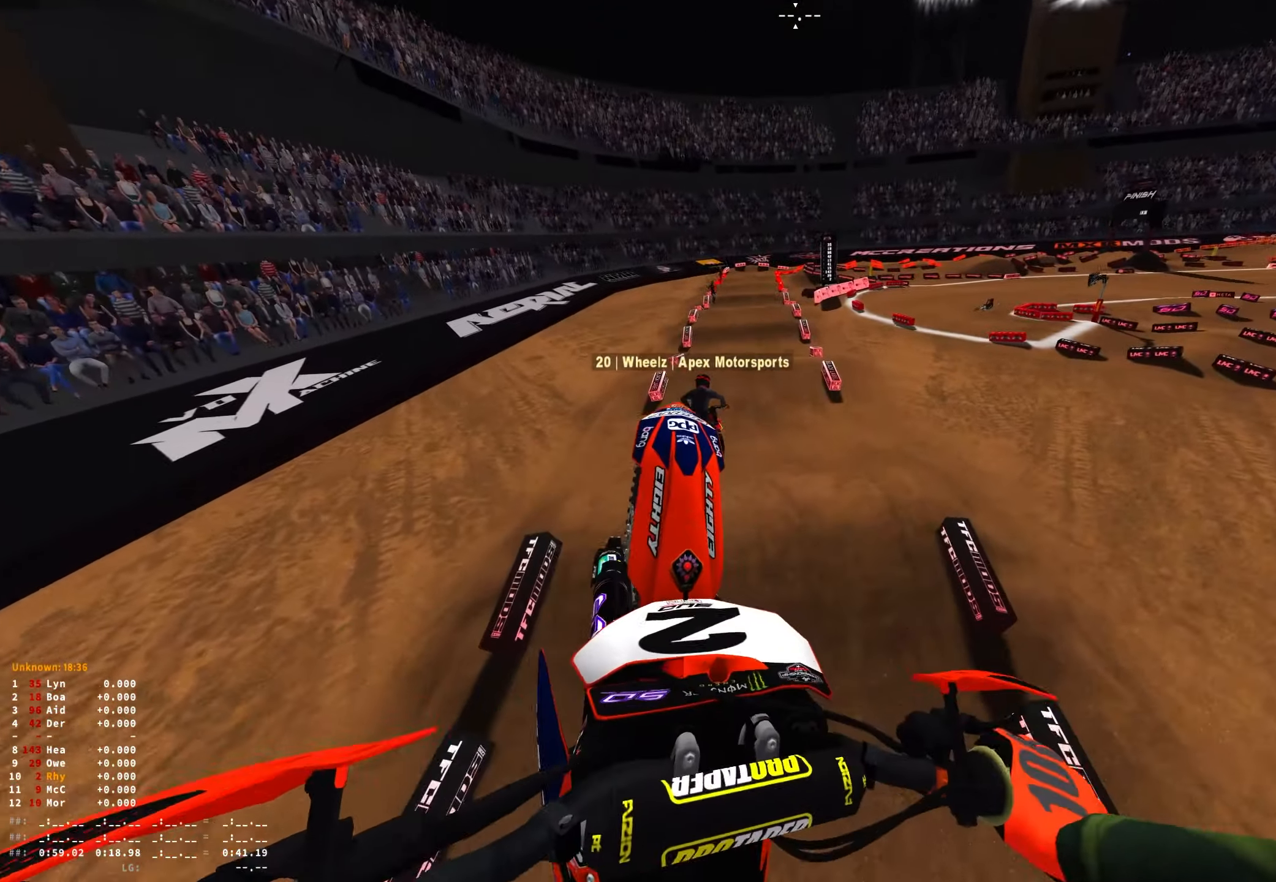
{"buttons": ["R2"], "left_stick": "center", "right_stick": "center", "events": [[100, "right_stick", "up"], [500, "left_stick", "center"], [500, "right_stick", "center"]]}
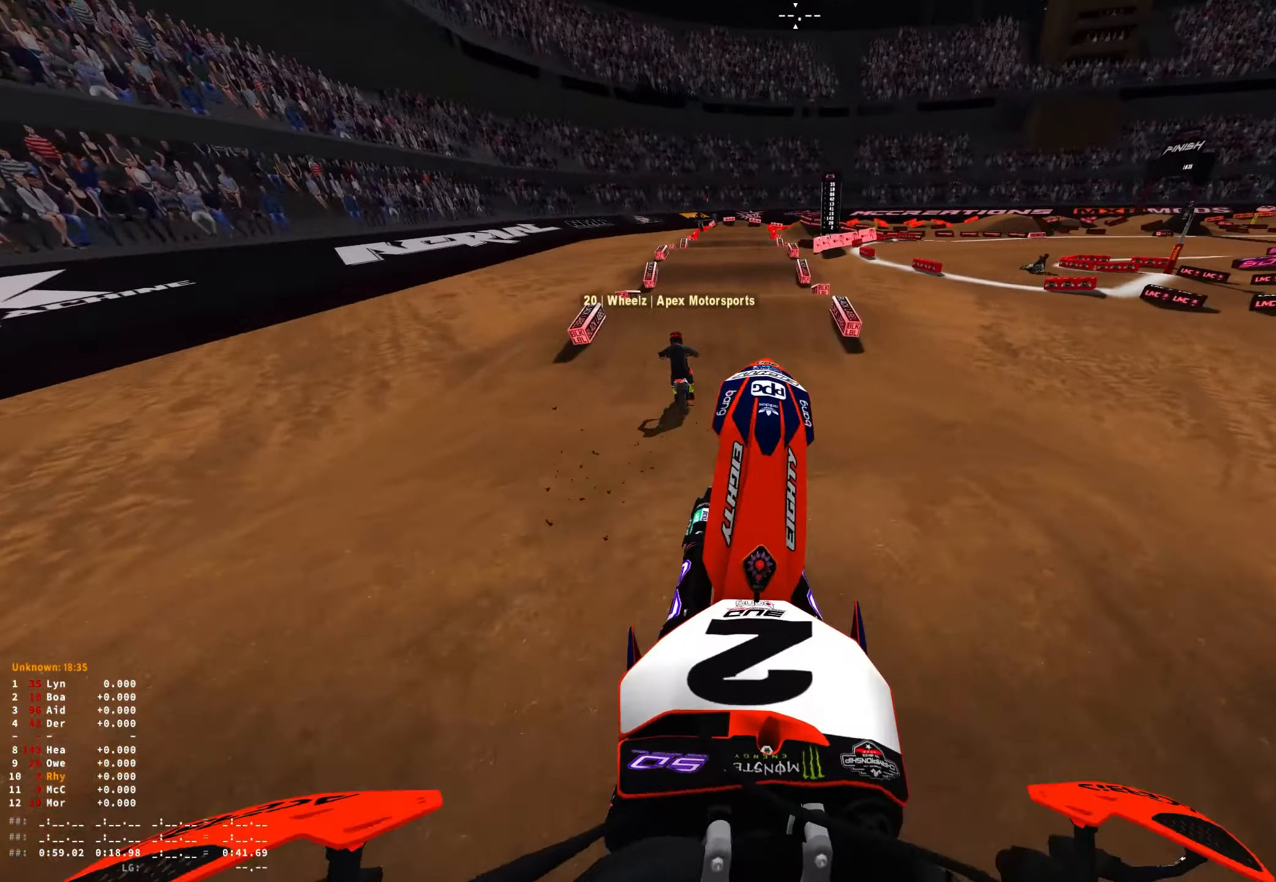
{"buttons": ["R1", "R2"], "left_stick": "center", "right_stick": "down-right", "events": [[50, "R1", "down"], [84, "right_stick", "down"], [400, "right_stick", "down-right"]]}
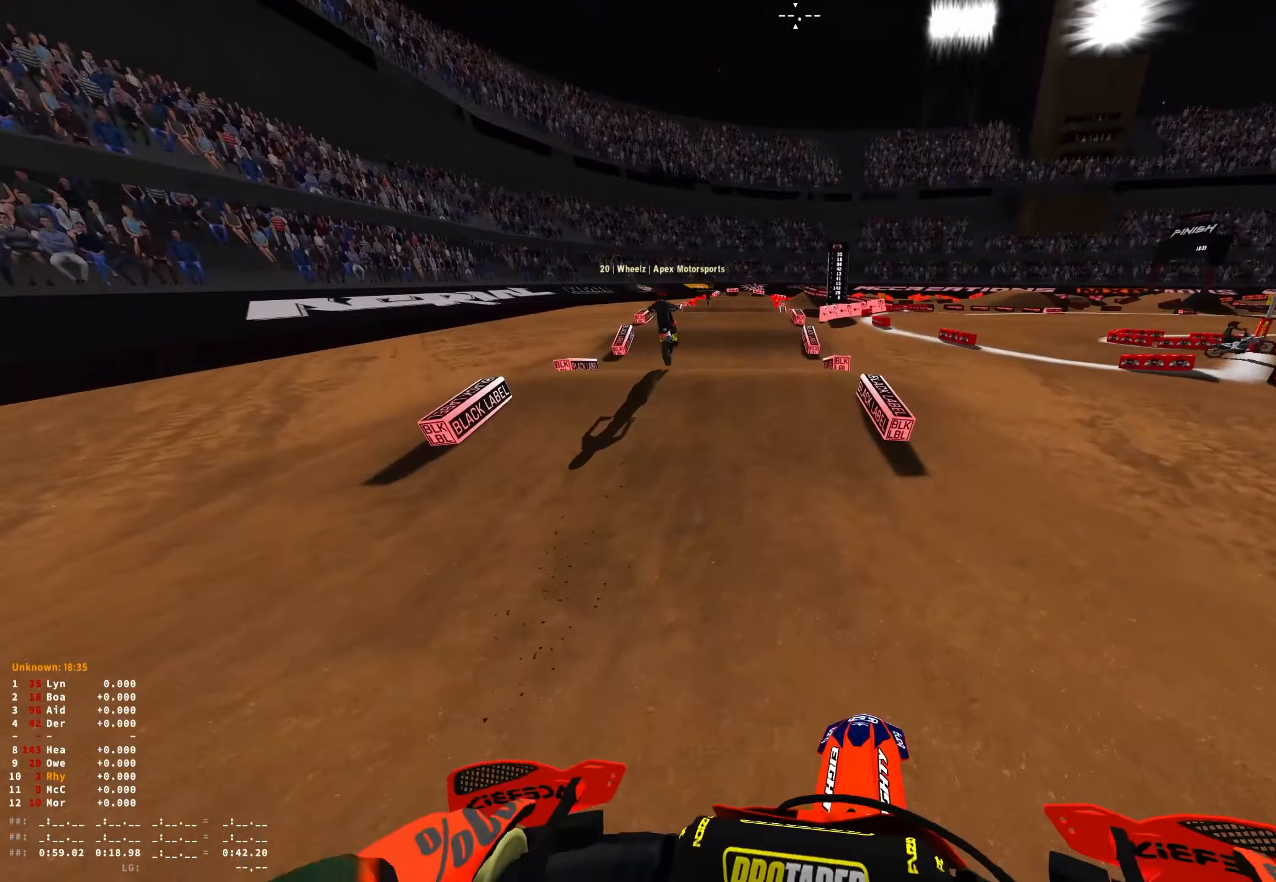
{"buttons": [], "left_stick": "right", "right_stick": "center", "events": [[100, "R1", "up"], [116, "left_stick", "right"], [200, "right_stick", "center"], [266, "R2", "up"], [366, "R2", "down"], [416, "R2", "up"]]}
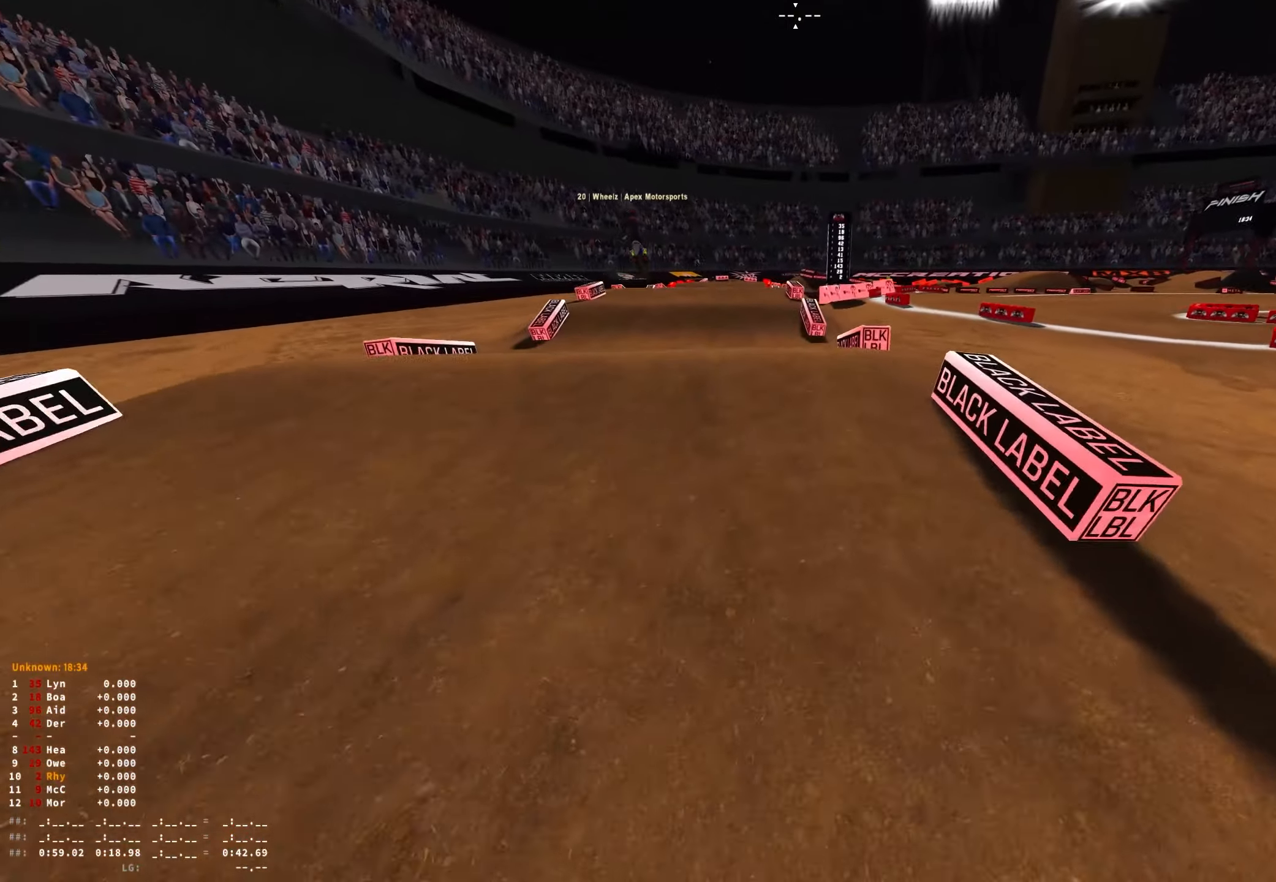
{"buttons": [], "left_stick": "center", "right_stick": "center", "events": [[83, "right_stick", "up"], [100, "left_stick", "center"], [500, "right_stick", "center"]]}
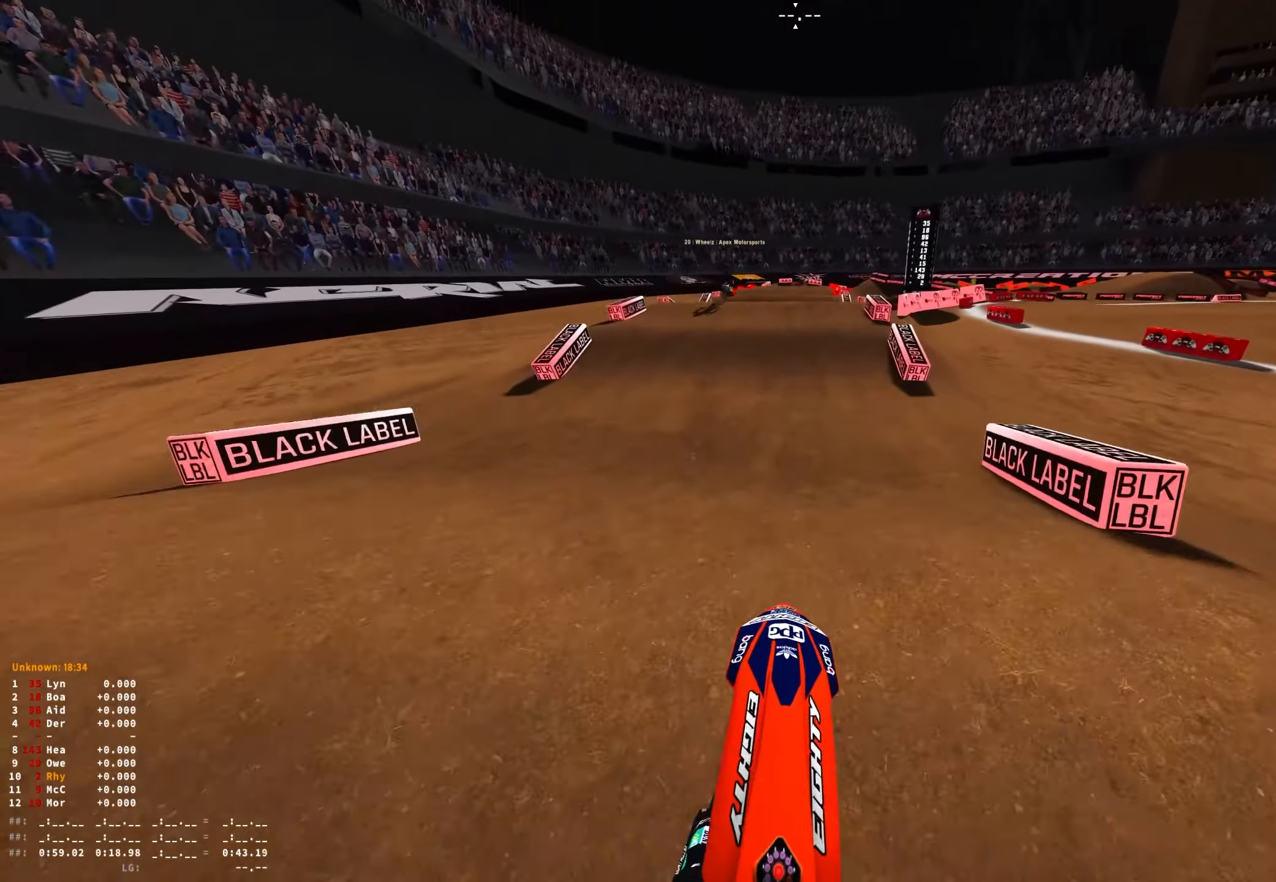
{"buttons": [], "left_stick": "left", "right_stick": "center", "events": [[66, "R2", "down"], [100, "right_stick", "down"], [233, "R2", "up"], [283, "right_stick", "center"], [483, "left_stick", "left"]]}
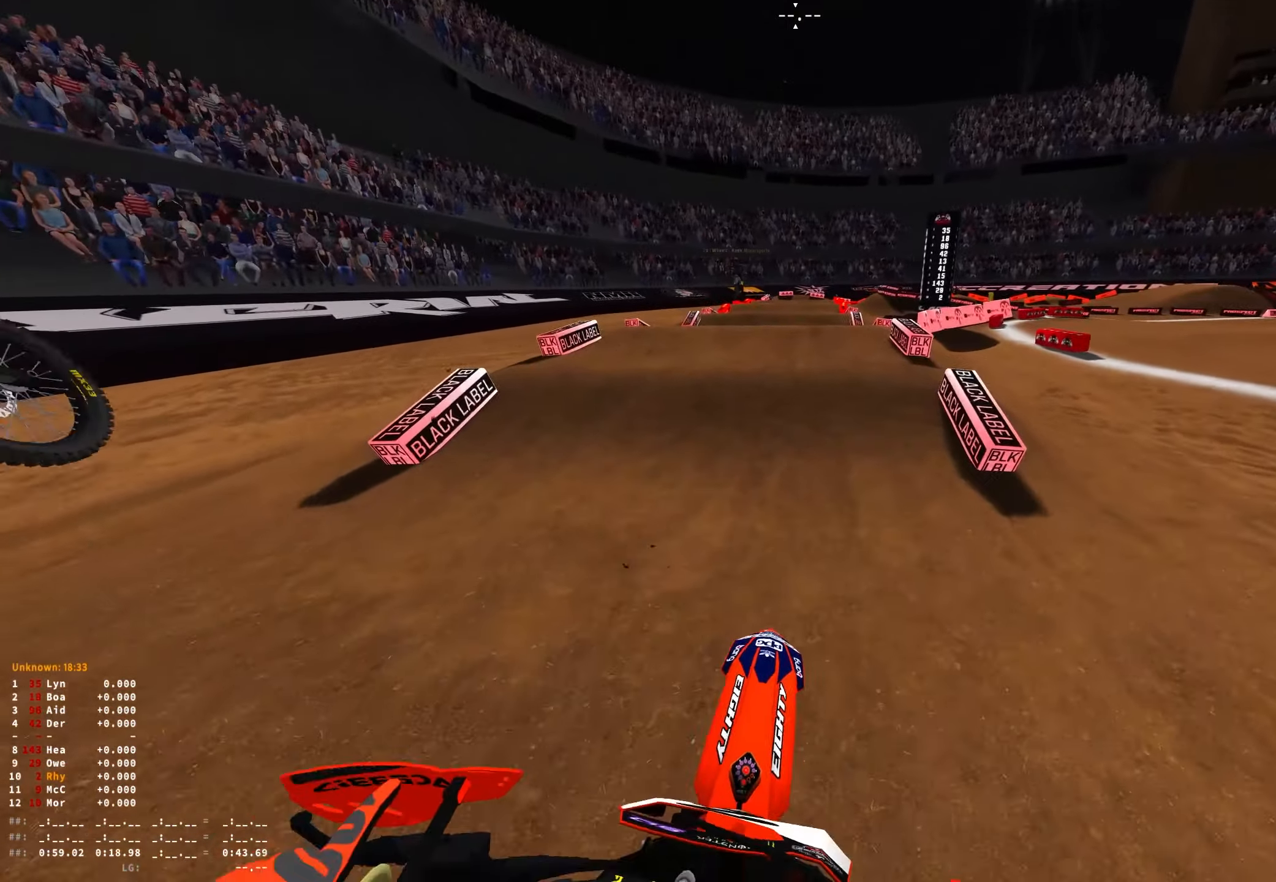
{"buttons": ["R1", "R2"], "left_stick": "center", "right_stick": "center", "events": [[116, "R2", "down"], [216, "R1", "down"], [233, "left_stick", "up-left"], [466, "left_stick", "center"]]}
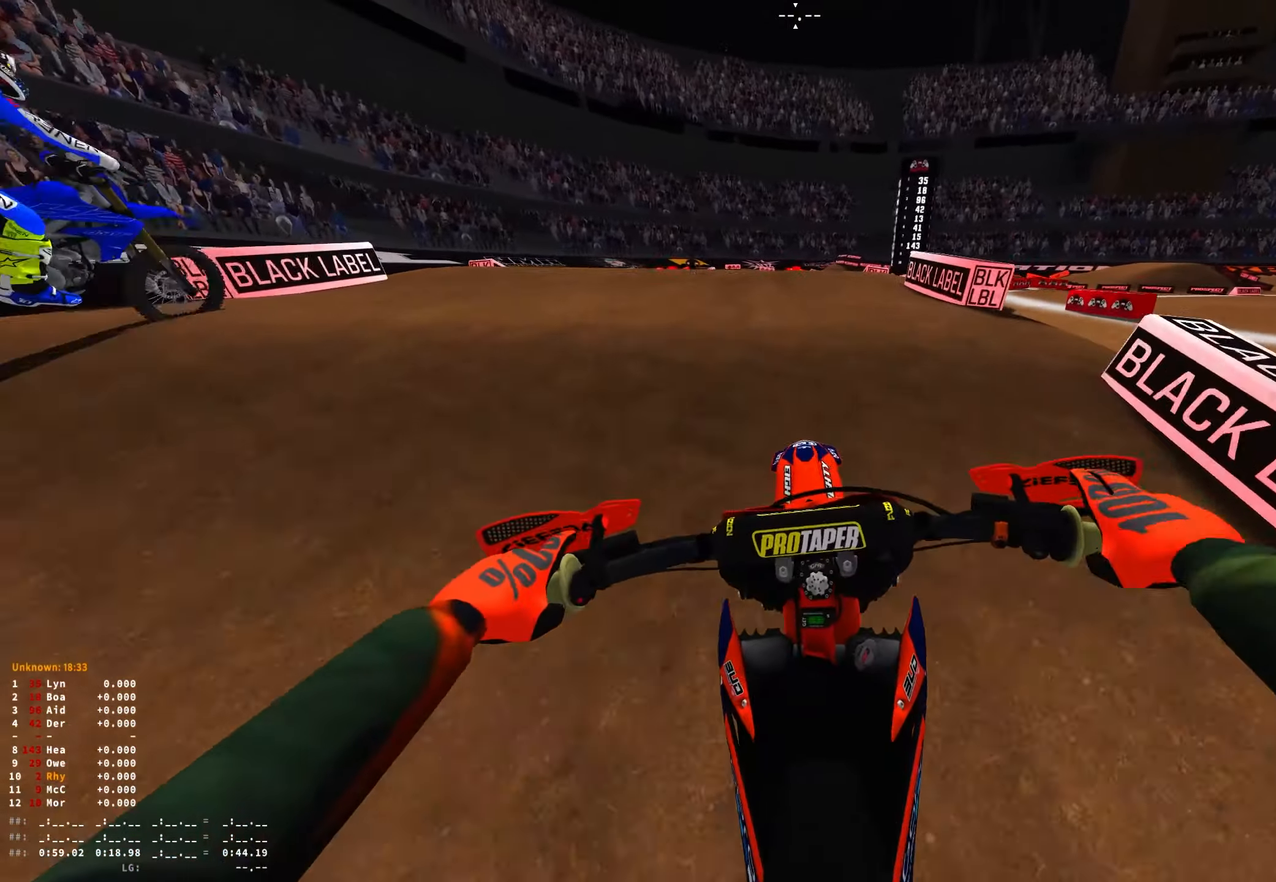
{"buttons": ["R1"], "left_stick": "center", "right_stick": "down", "events": [[16, "R2", "up"], [66, "right_stick", "down"], [300, "left_stick", "up-left"], [400, "left_stick", "center"]]}
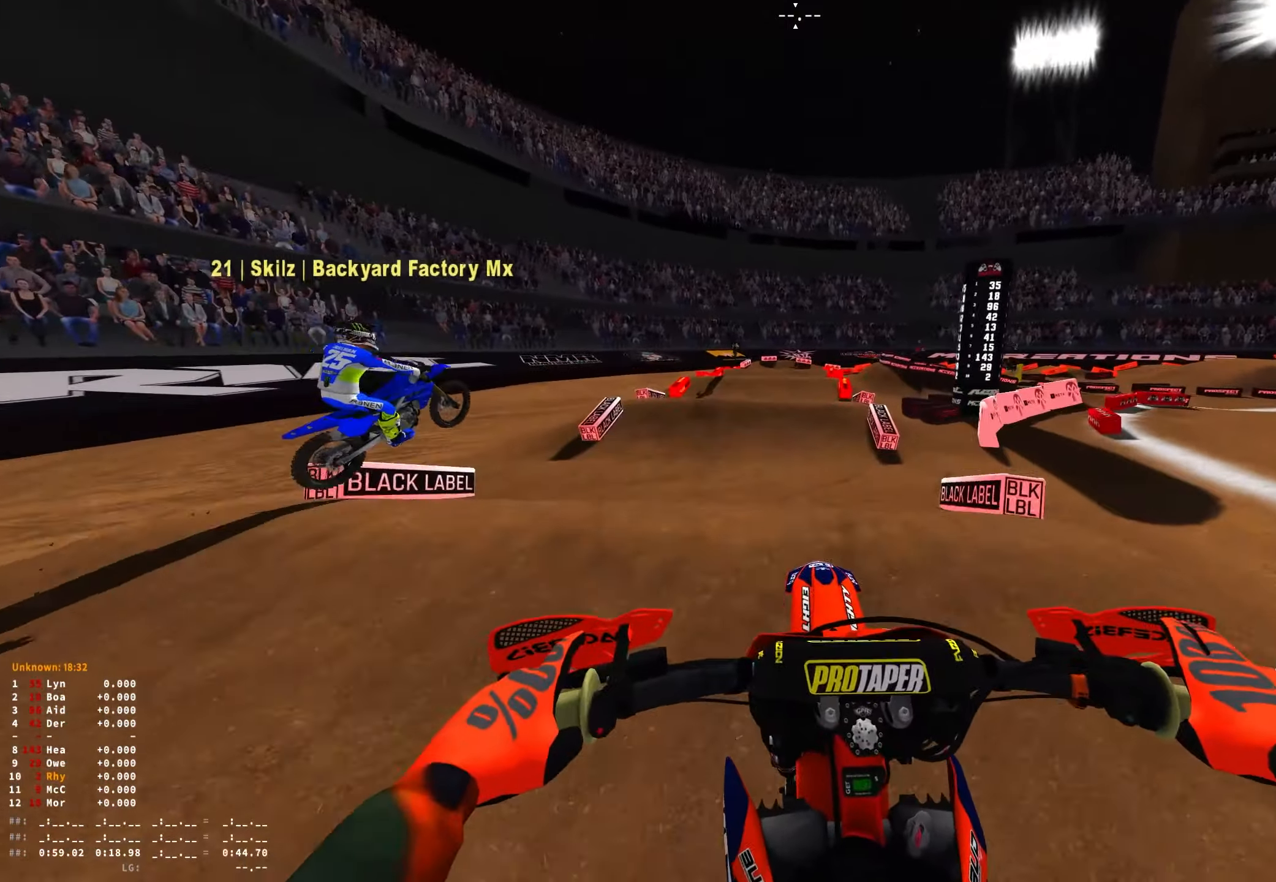
{"buttons": ["R2"], "left_stick": "right", "right_stick": "center", "events": [[116, "left_stick", "right"], [150, "R2", "down"], [250, "R1", "up"], [350, "right_stick", "center"]]}
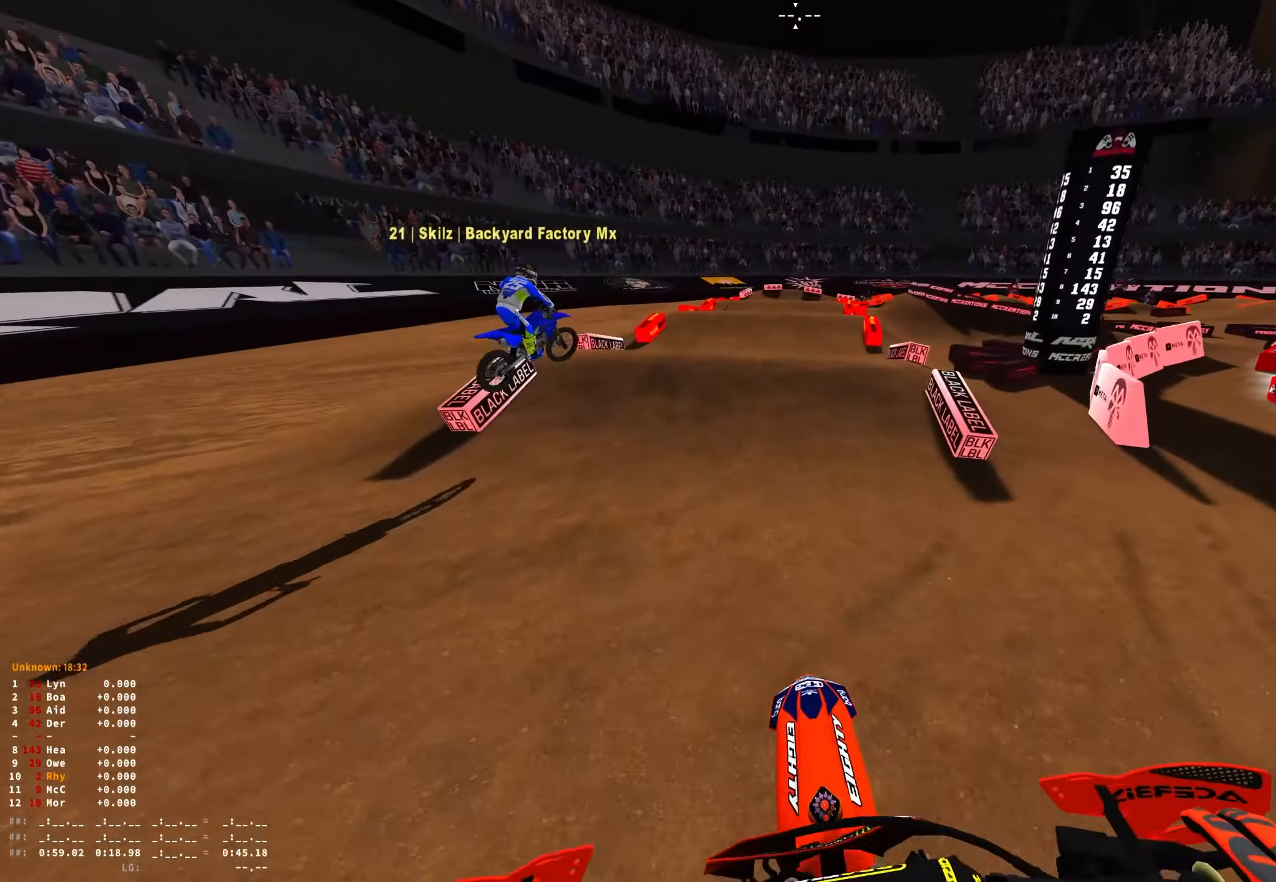
{"buttons": ["R1", "R2"], "left_stick": "center", "right_stick": "up", "events": [[133, "left_stick", "center"], [233, "R1", "down"], [466, "right_stick", "up"]]}
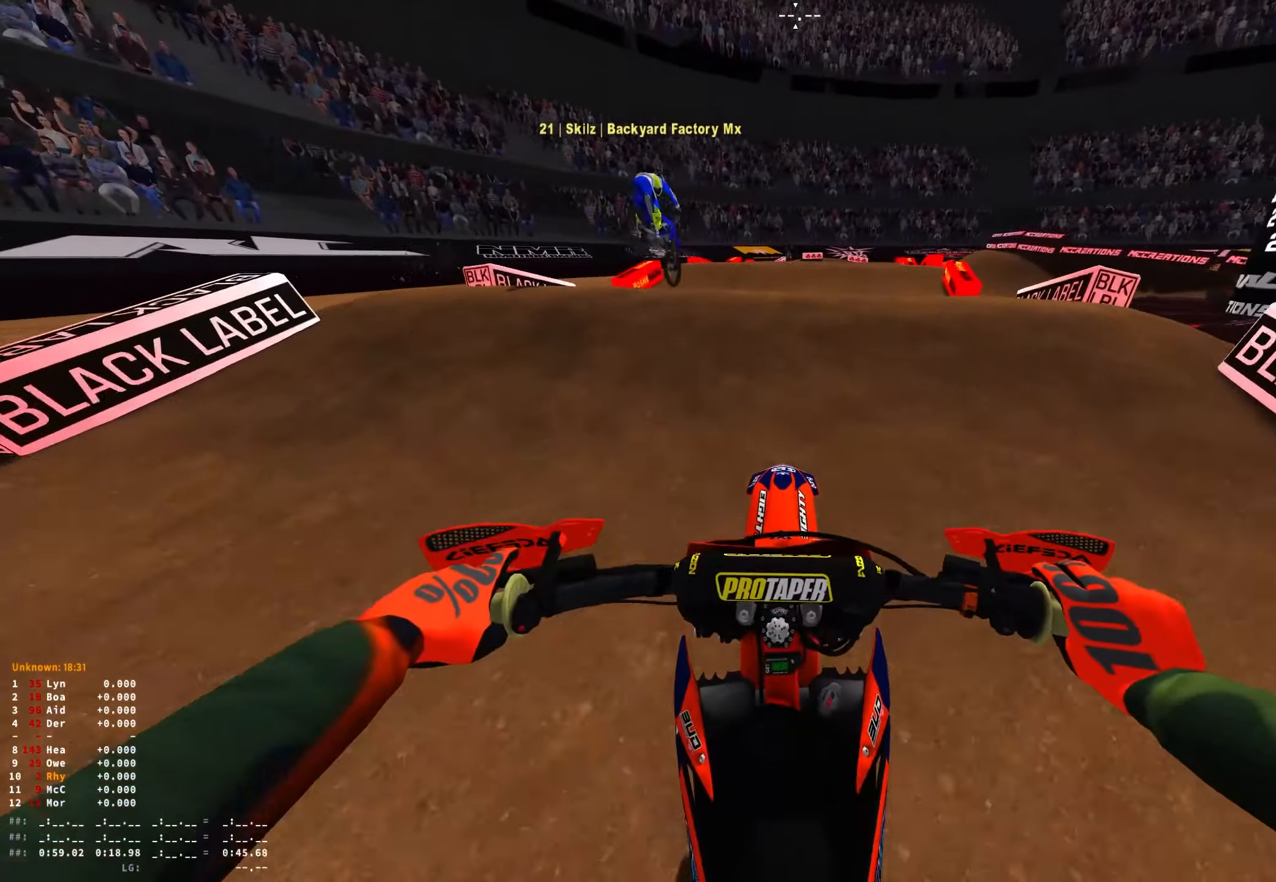
{"buttons": ["R1"], "left_stick": "right", "right_stick": "down", "events": [[250, "right_stick", "center"], [266, "R2", "up"], [366, "right_stick", "down"], [400, "left_stick", "right"]]}
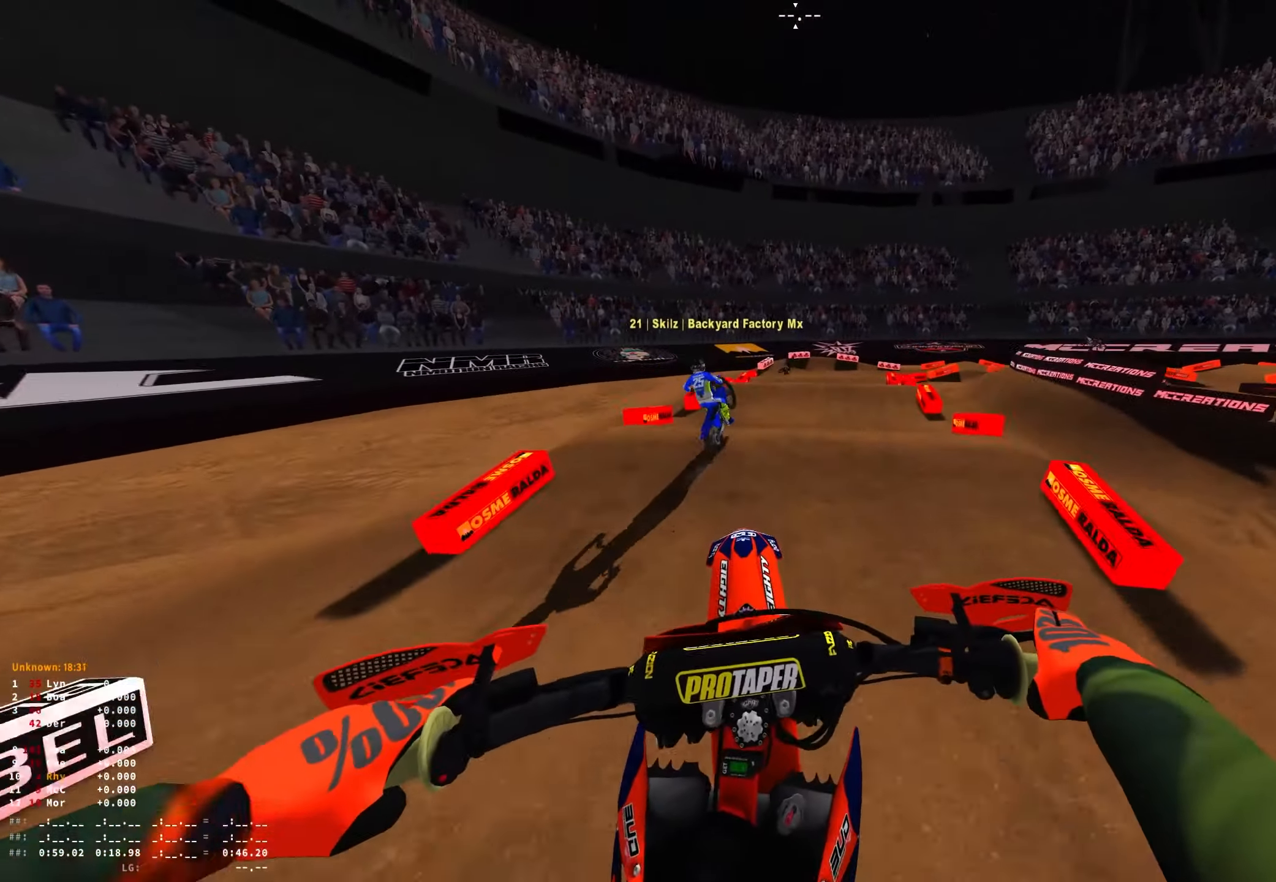
{"buttons": ["R1", "R2"], "left_stick": "center", "right_stick": "down-right", "events": [[183, "right_stick", "down-right"], [450, "left_stick", "center"], [483, "R2", "down"]]}
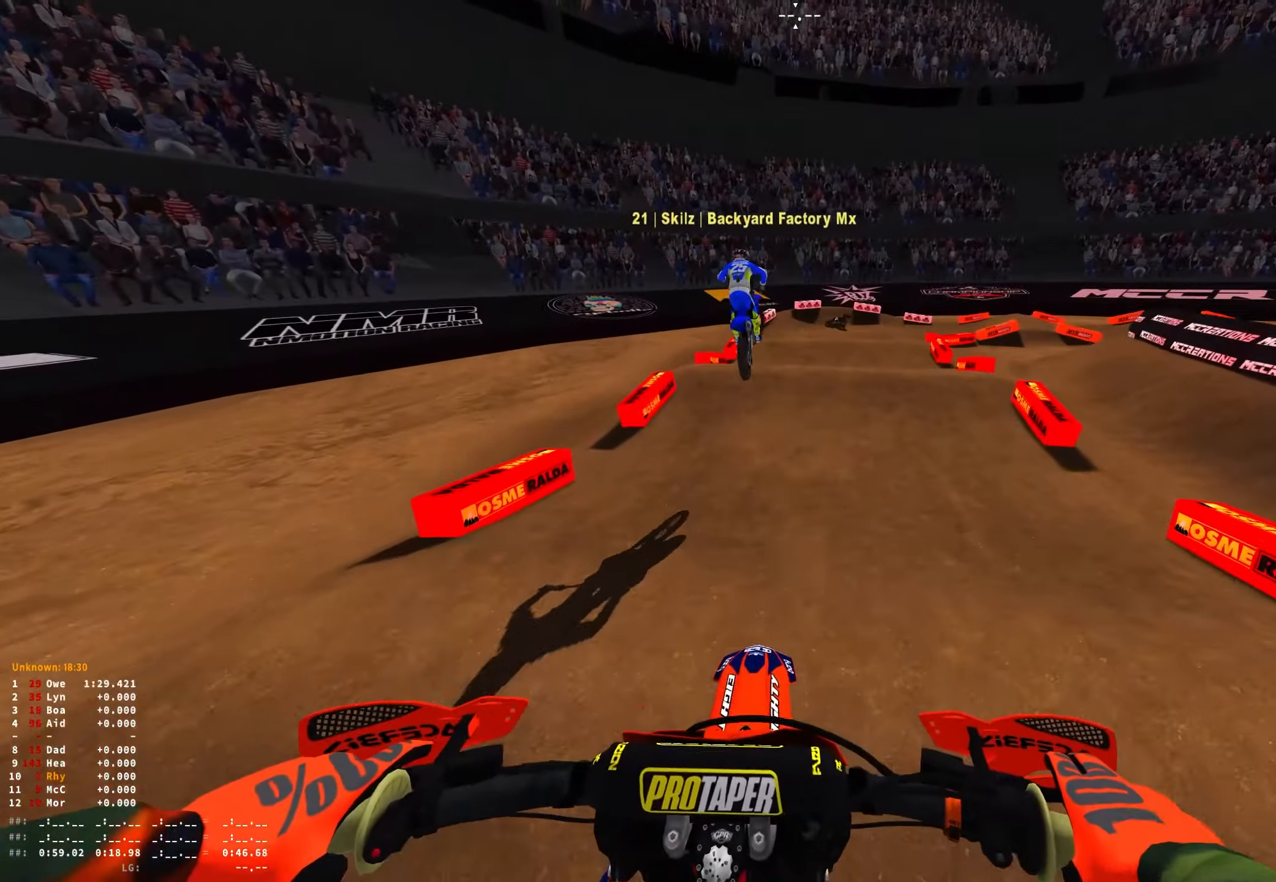
{"buttons": ["R1"], "left_stick": "right", "right_stick": "center", "events": [[183, "left_stick", "right"], [250, "right_stick", "center"], [300, "R2", "up"], [366, "R2", "down"], [483, "R2", "up"]]}
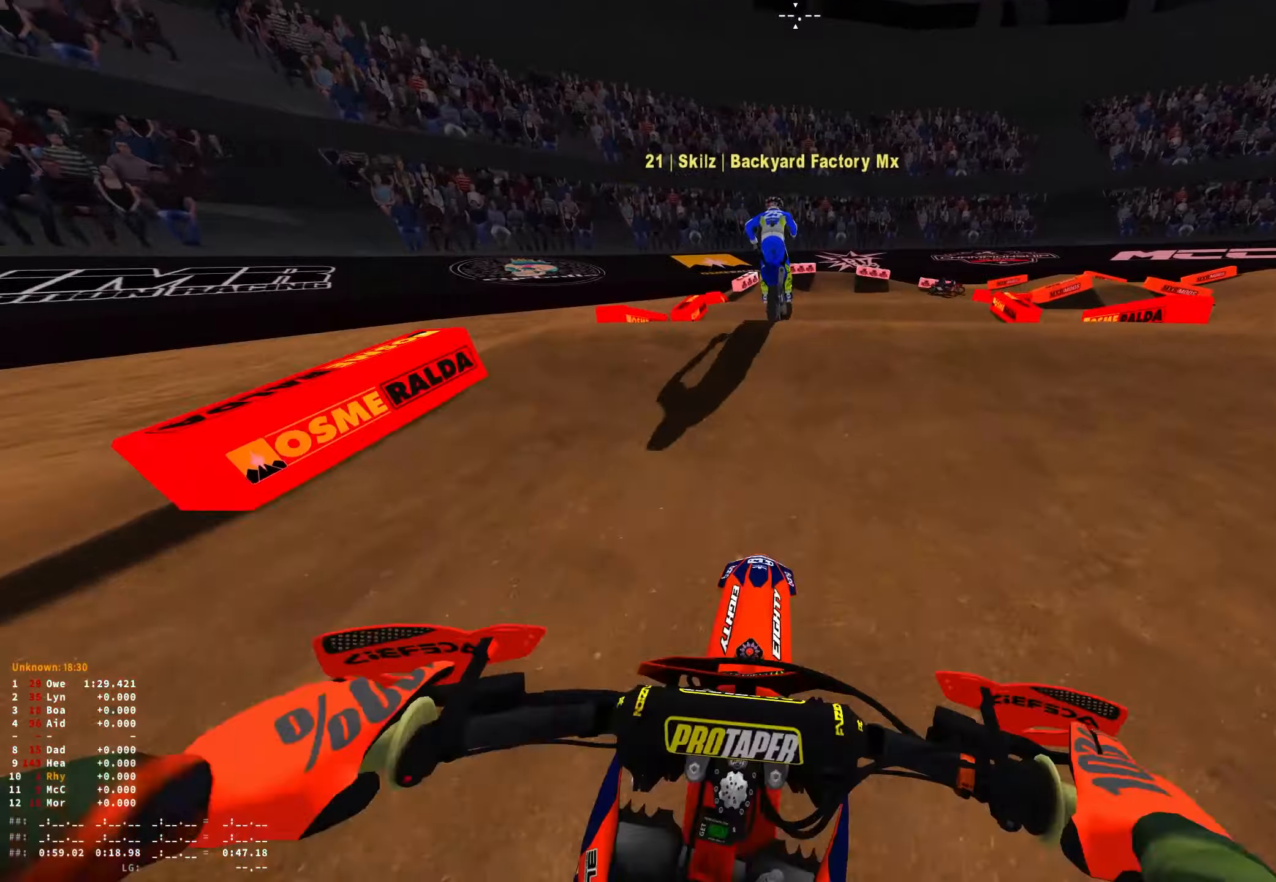
{"buttons": ["R1"], "left_stick": "right", "right_stick": "center", "events": [[267, "R2", "down"], [350, "R2", "up"]]}
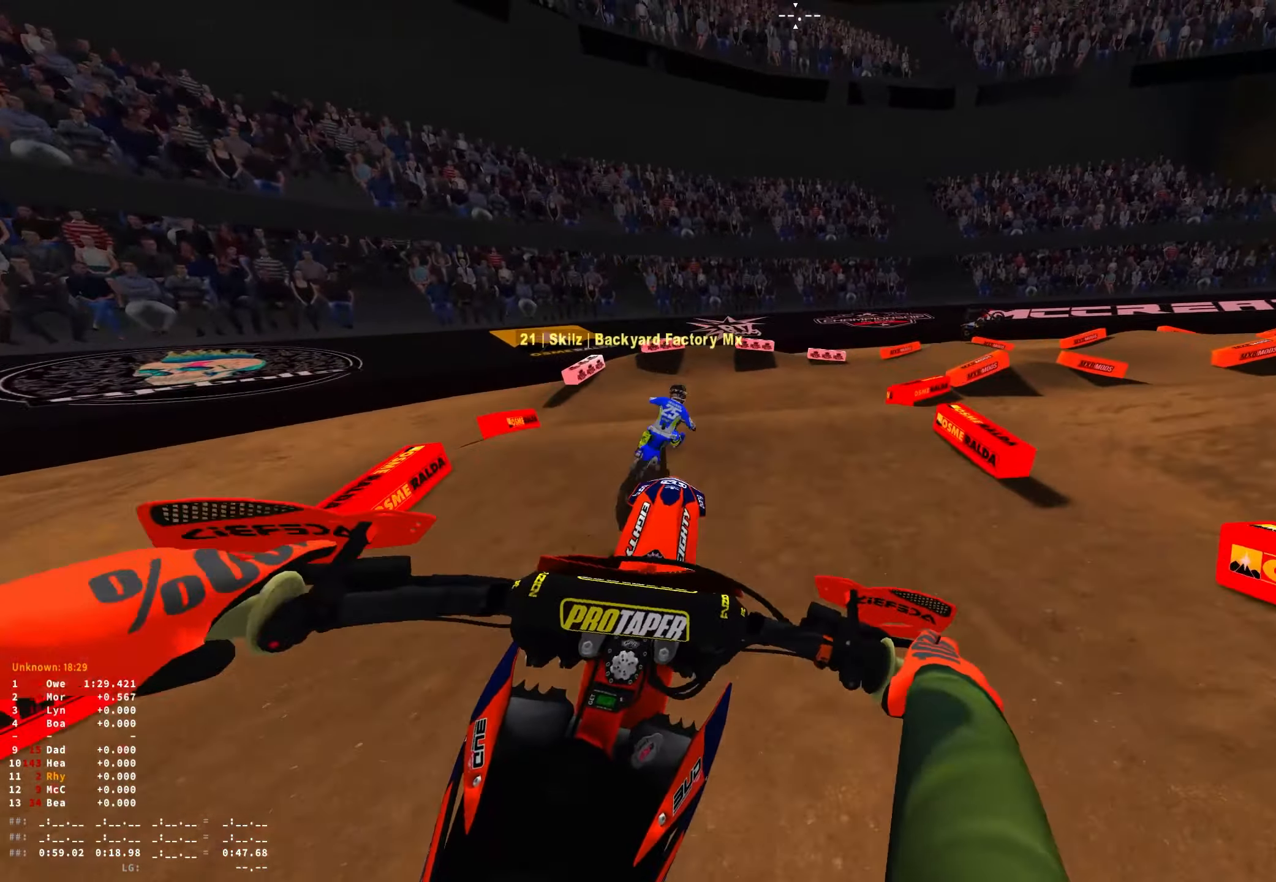
{"buttons": ["R1"], "left_stick": "right", "right_stick": "down", "events": [[17, "right_stick", "down-right"], [67, "right_stick", "down"]]}
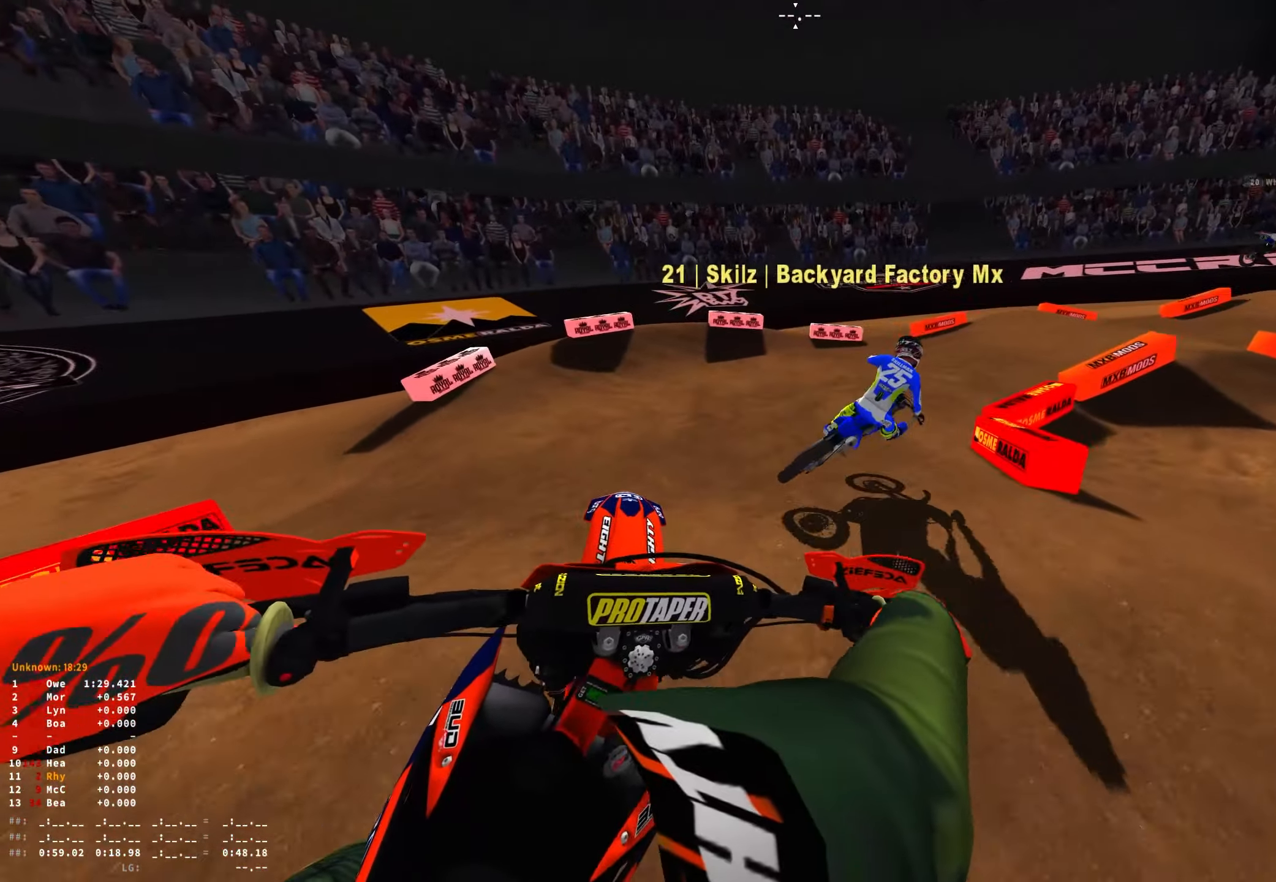
{"buttons": ["R1"], "left_stick": "right", "right_stick": "down-left", "events": [[117, "right_stick", "down-left"]]}
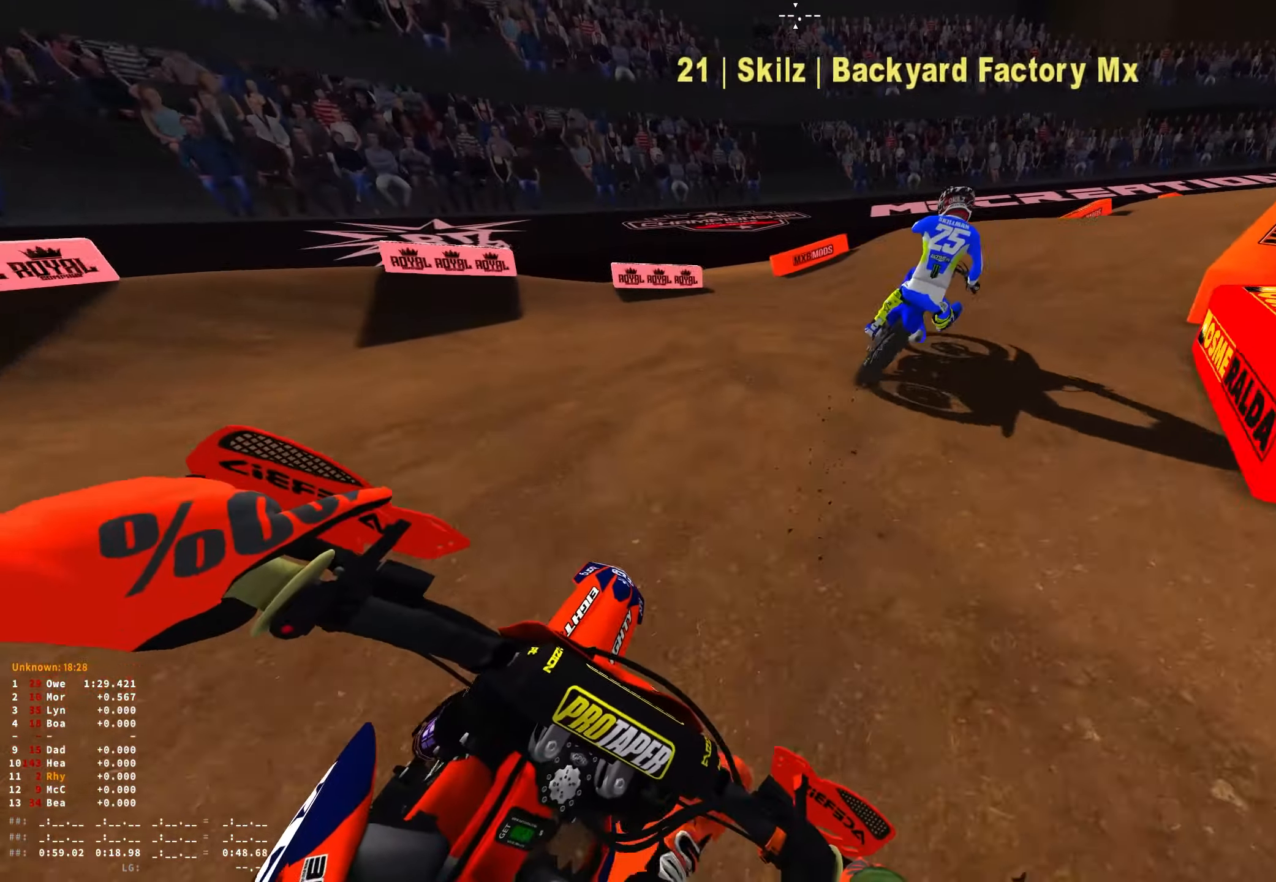
{"buttons": ["R1", "R2"], "left_stick": "right", "right_stick": "center", "events": [[250, "R2", "down"], [383, "R2", "up"], [467, "R2", "down"], [467, "right_stick", "center"]]}
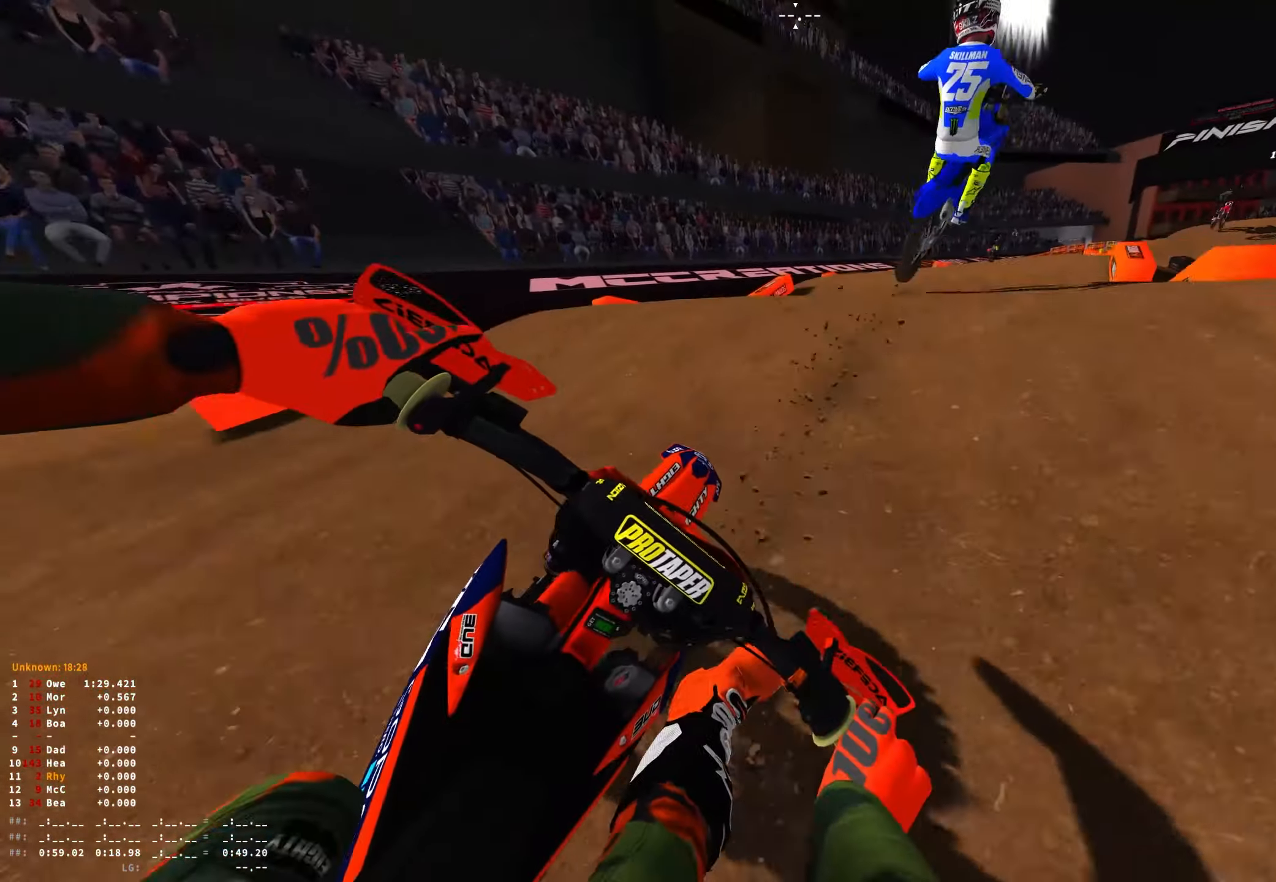
{"buttons": ["R1"], "left_stick": "right", "right_stick": "center", "events": [[117, "right_stick", "up"], [333, "R2", "up"], [383, "right_stick", "center"]]}
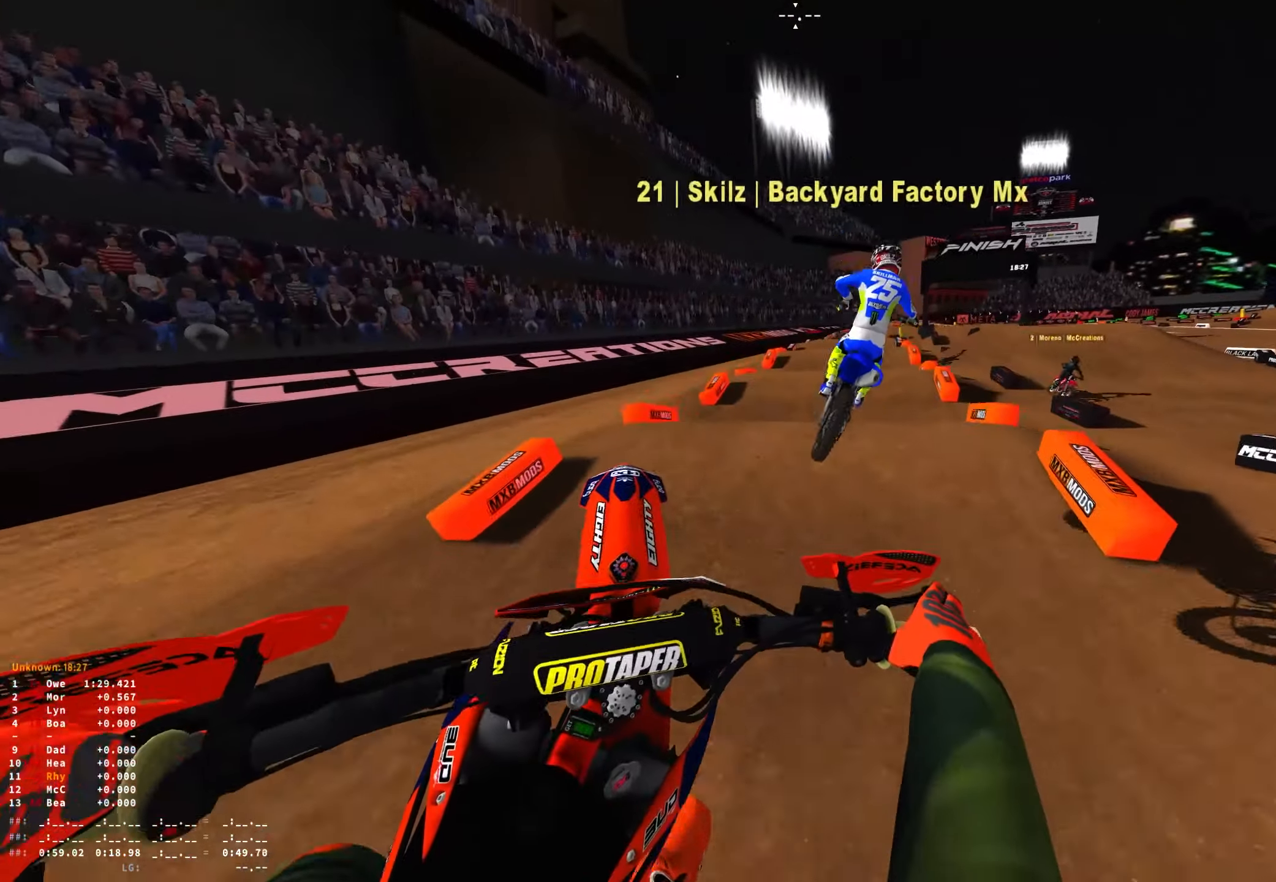
{"buttons": ["R2"], "left_stick": "center", "right_stick": "center", "events": [[100, "right_stick", "down"], [233, "left_stick", "center"], [267, "R2", "down"], [317, "right_stick", "down-left"], [350, "R1", "up"], [483, "right_stick", "center"]]}